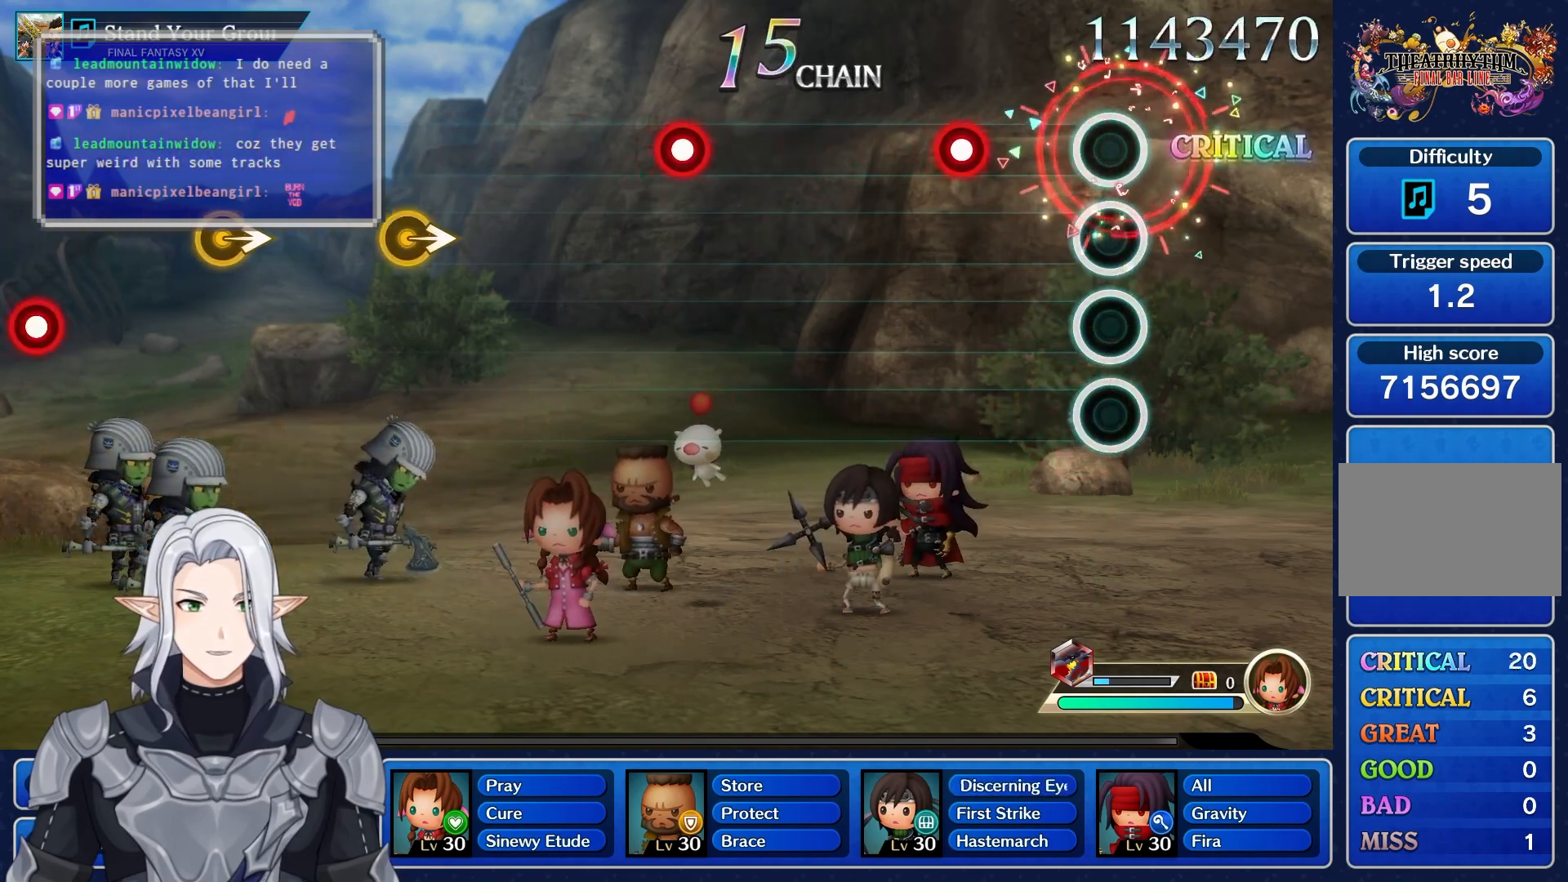
Gameplay with a controller (PlayStation layout); each line is a JSON object with the inputs held at the frame after it. "events" lists button and stick changes between this image and that frame as [ms after this image, input, new state], when the widget could be followed in between. Not read: CIRCLE CROSS DPAD_UP L3 R3 SQUARE TRIANGLE.
{"buttons": [], "left_stick": "center", "right_stick": "center", "events": [[283, "R1", "down"], [450, "R1", "up"]]}
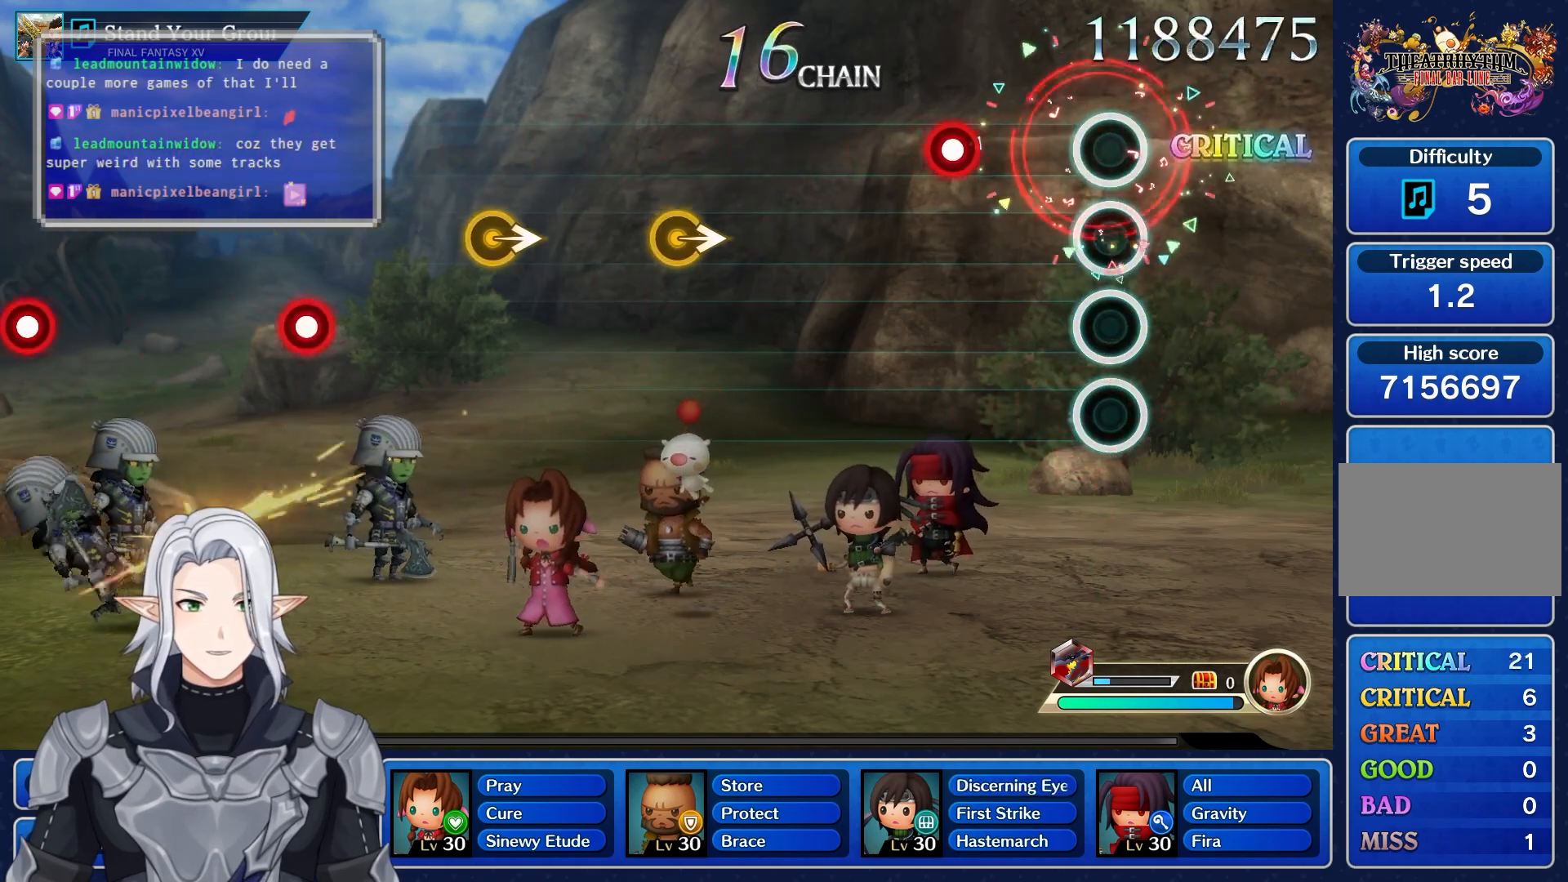
{"buttons": [], "left_stick": "center", "right_stick": "center", "events": [[317, "R1", "down"], [483, "R1", "up"]]}
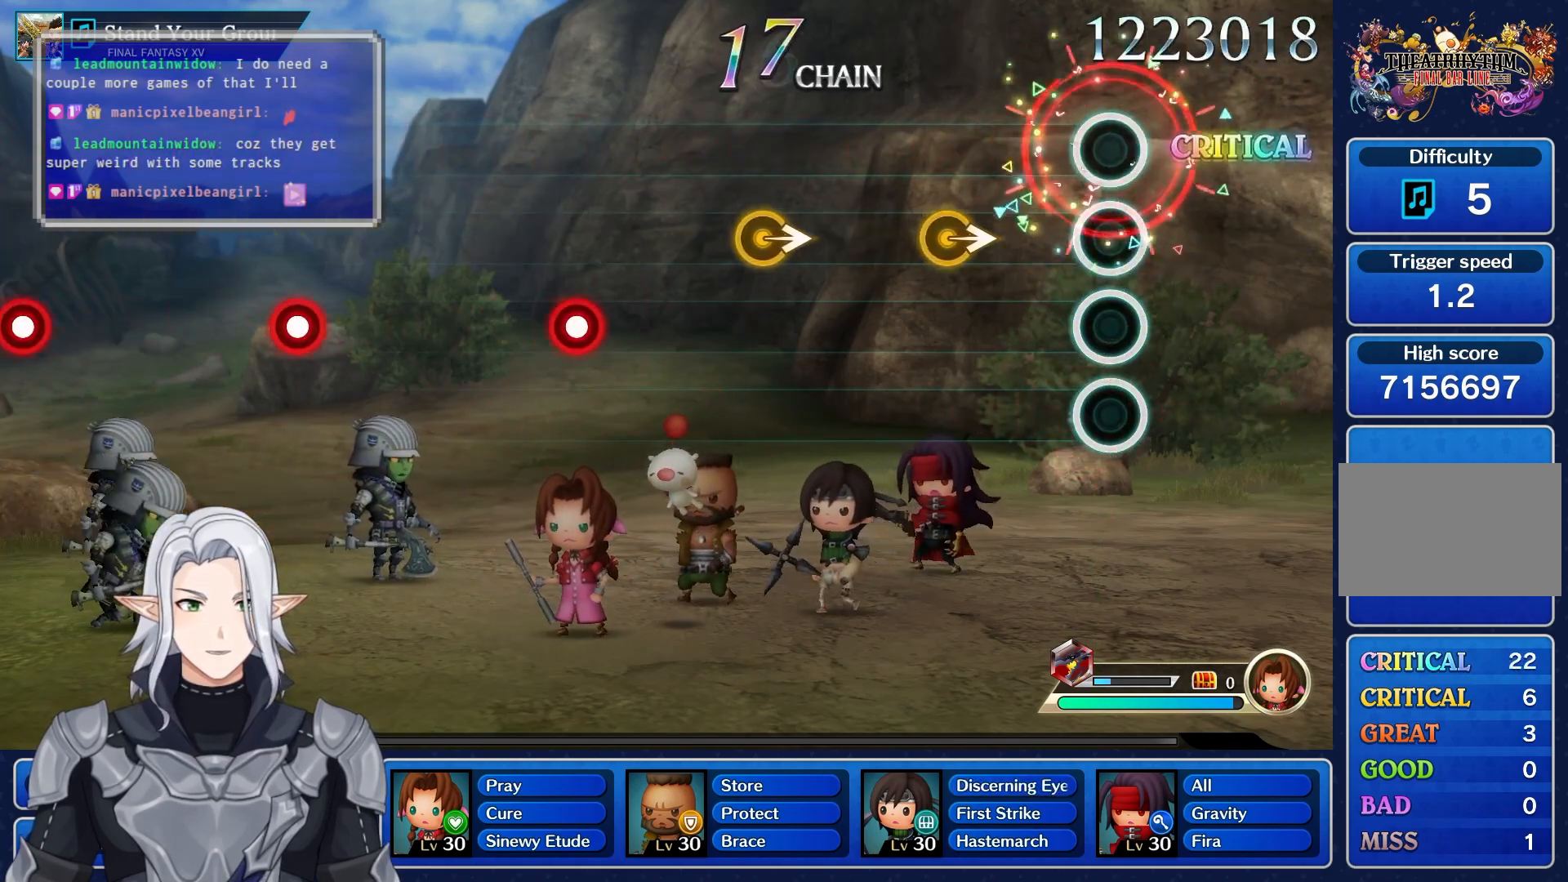
{"buttons": [], "left_stick": "center", "right_stick": "center"}
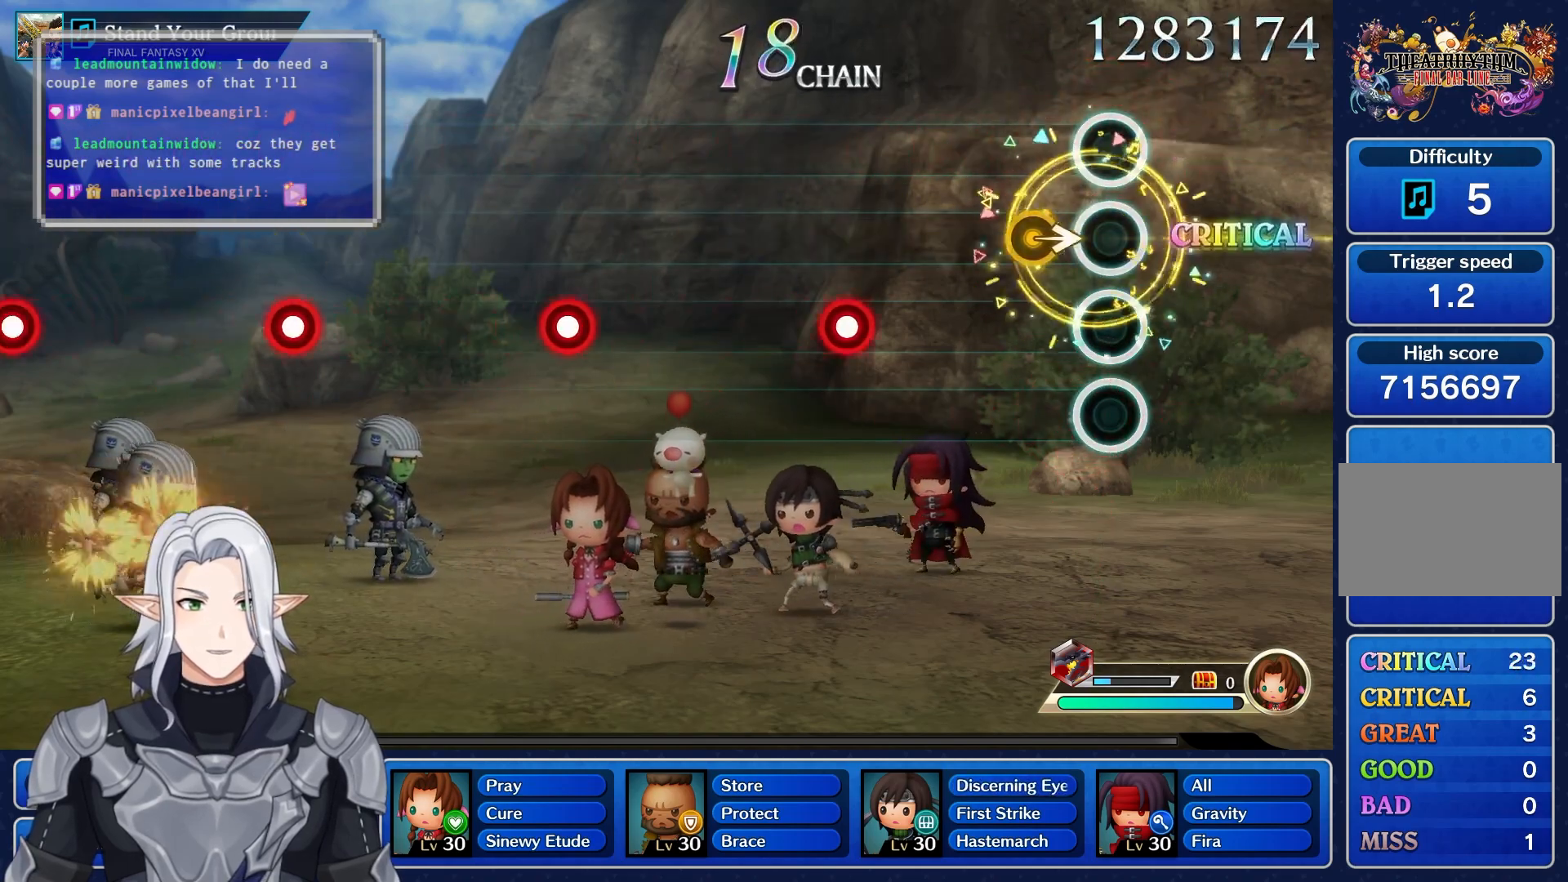
{"buttons": [], "left_stick": "center", "right_stick": "center", "events": [[117, "left_stick", "right"], [283, "left_stick", "center"]]}
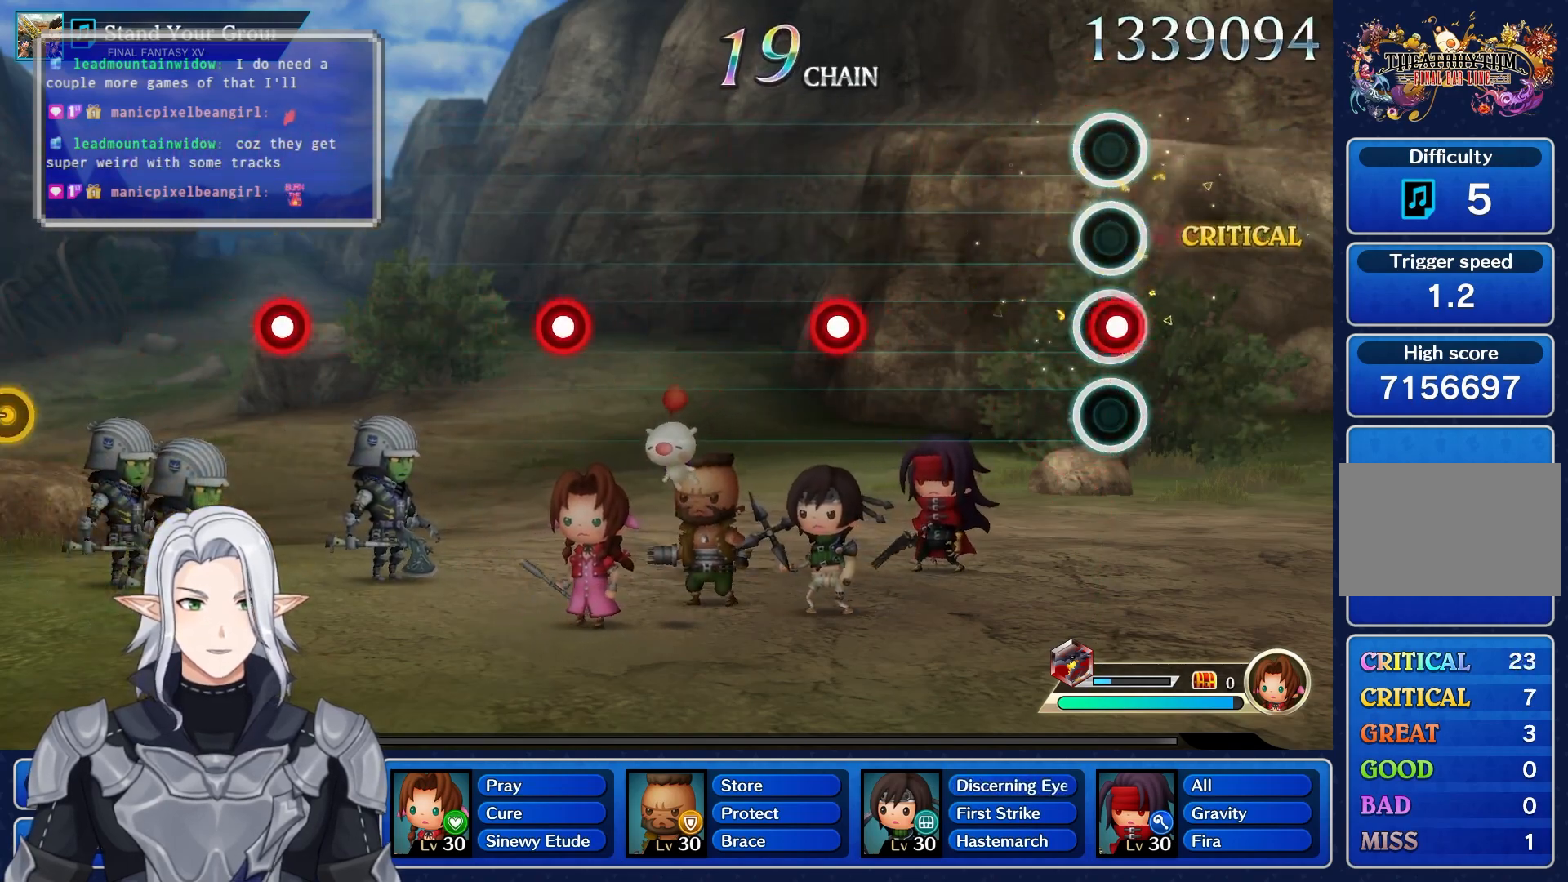
{"buttons": [], "left_stick": "center", "right_stick": "center", "events": [[33, "R1", "down"], [167, "R1", "up"]]}
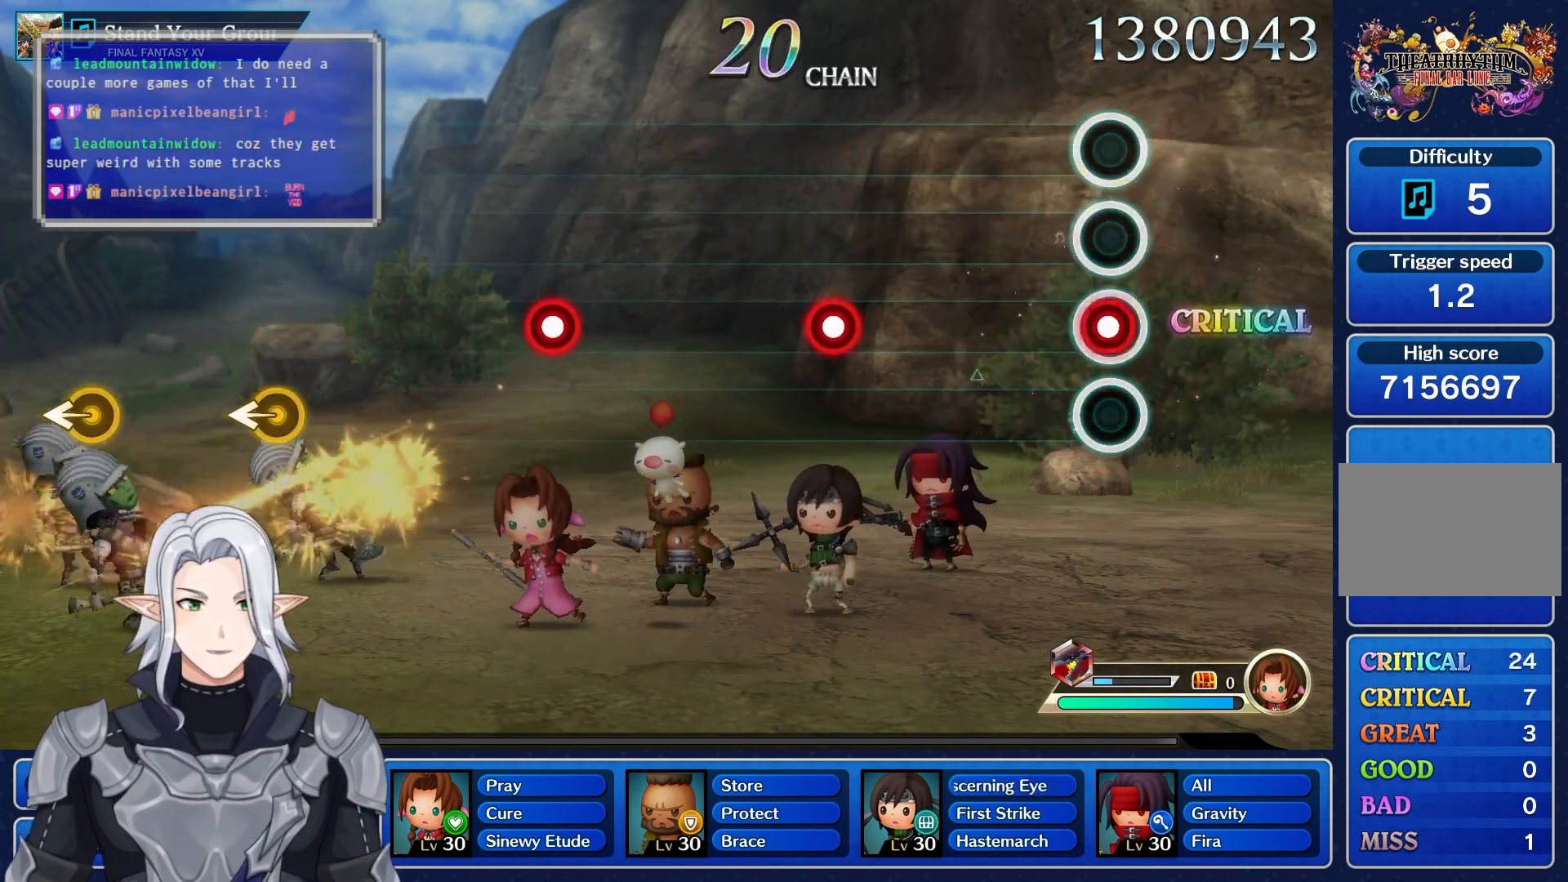
{"buttons": [], "left_stick": "center", "right_stick": "center", "events": [[67, "R1", "down"], [217, "R1", "up"]]}
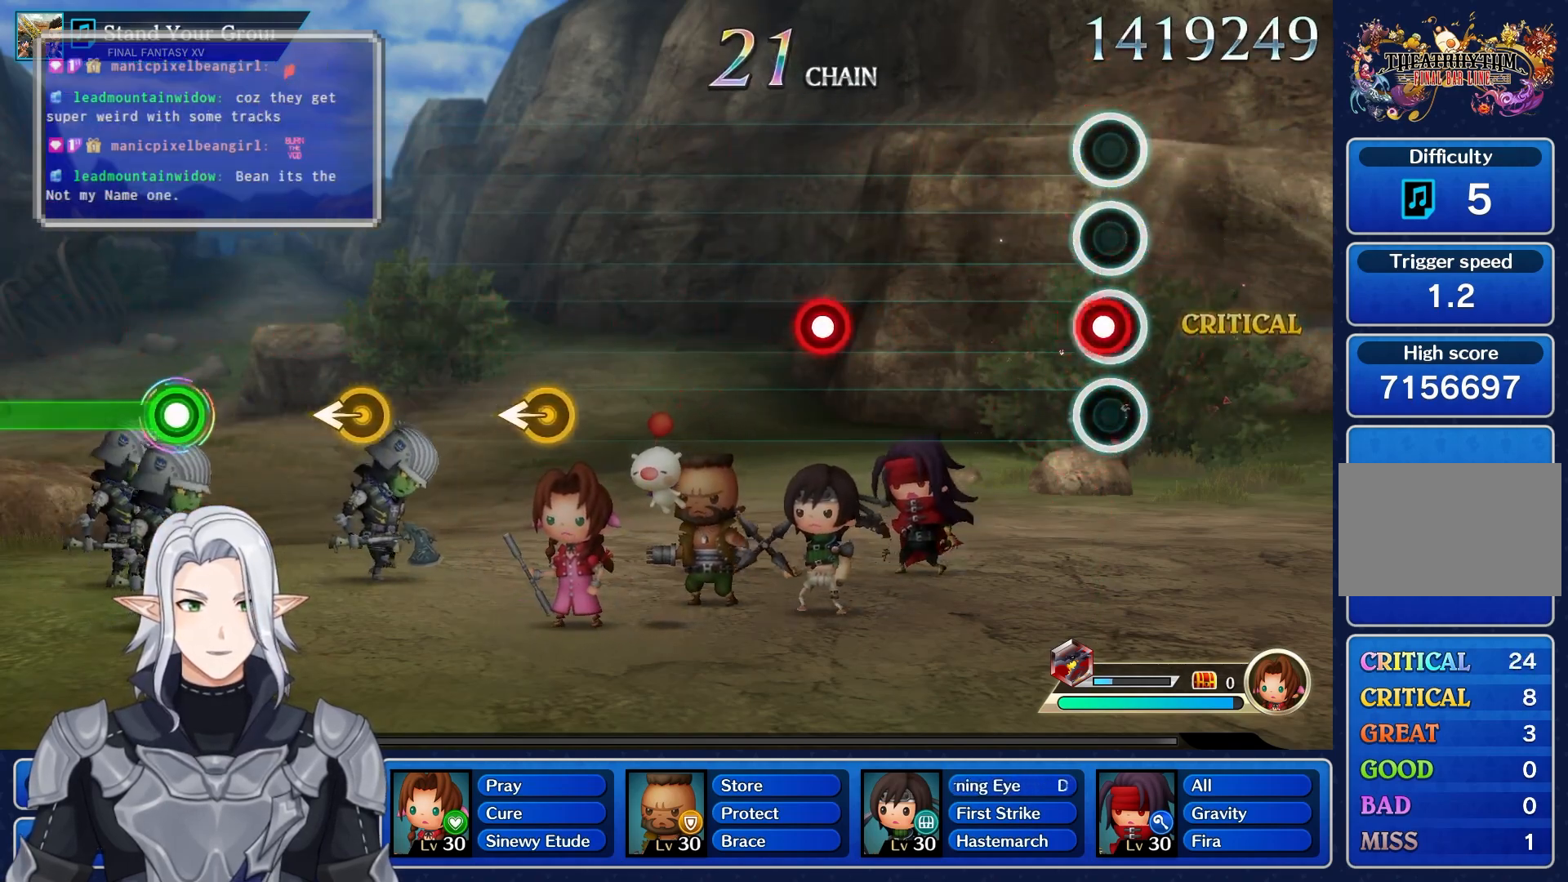
{"buttons": [], "left_stick": "center", "right_stick": "center", "events": [[17, "R1", "down"], [167, "R1", "up"]]}
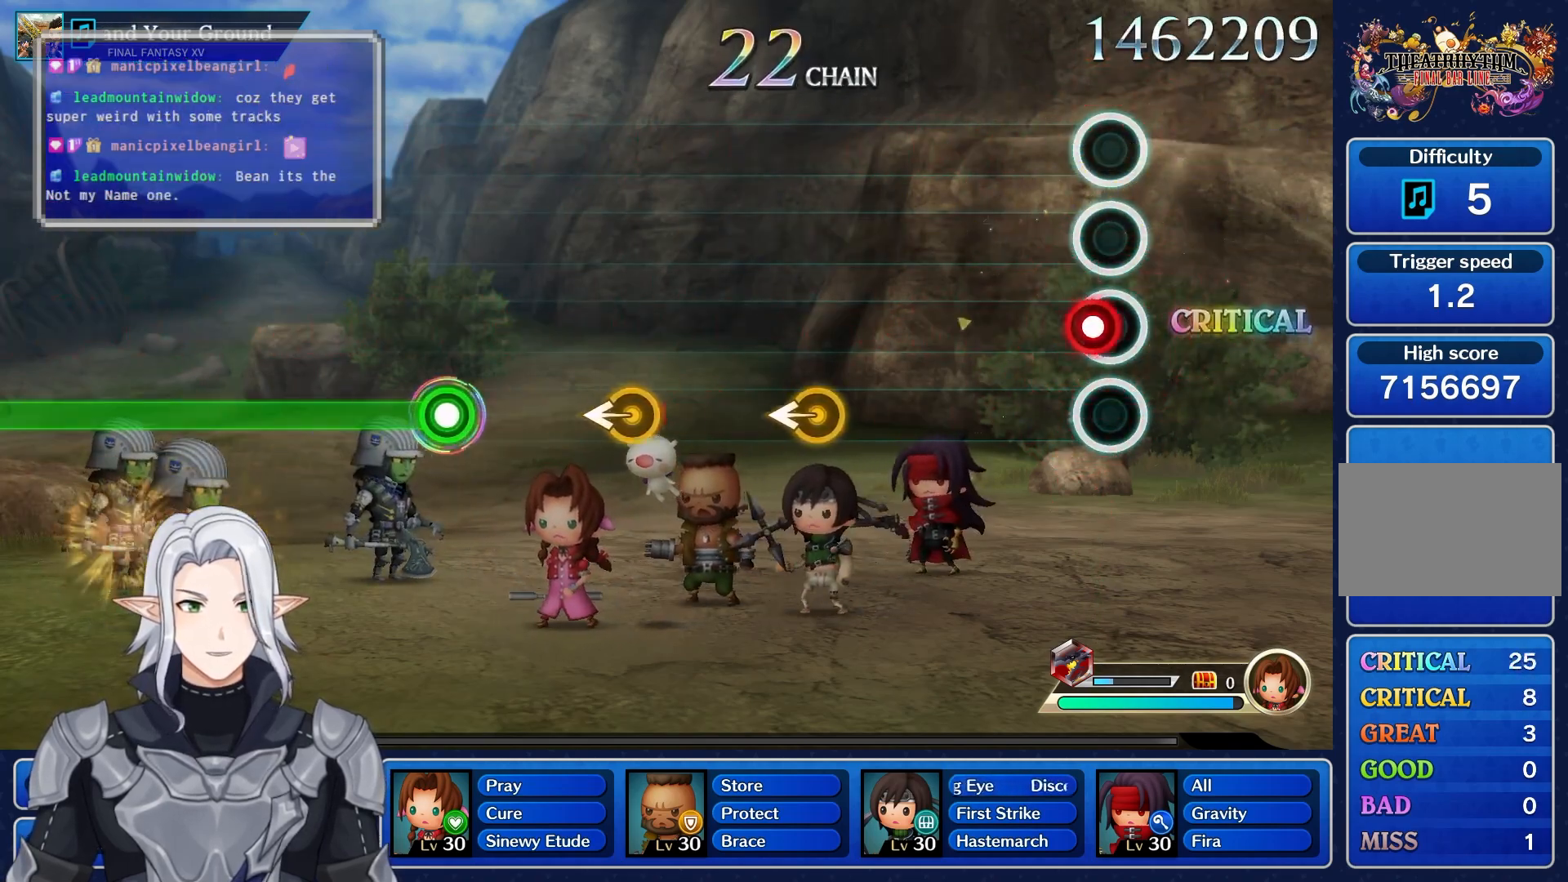
{"buttons": [], "left_stick": "center", "right_stick": "center", "events": [[83, "R1", "down"], [217, "R1", "up"]]}
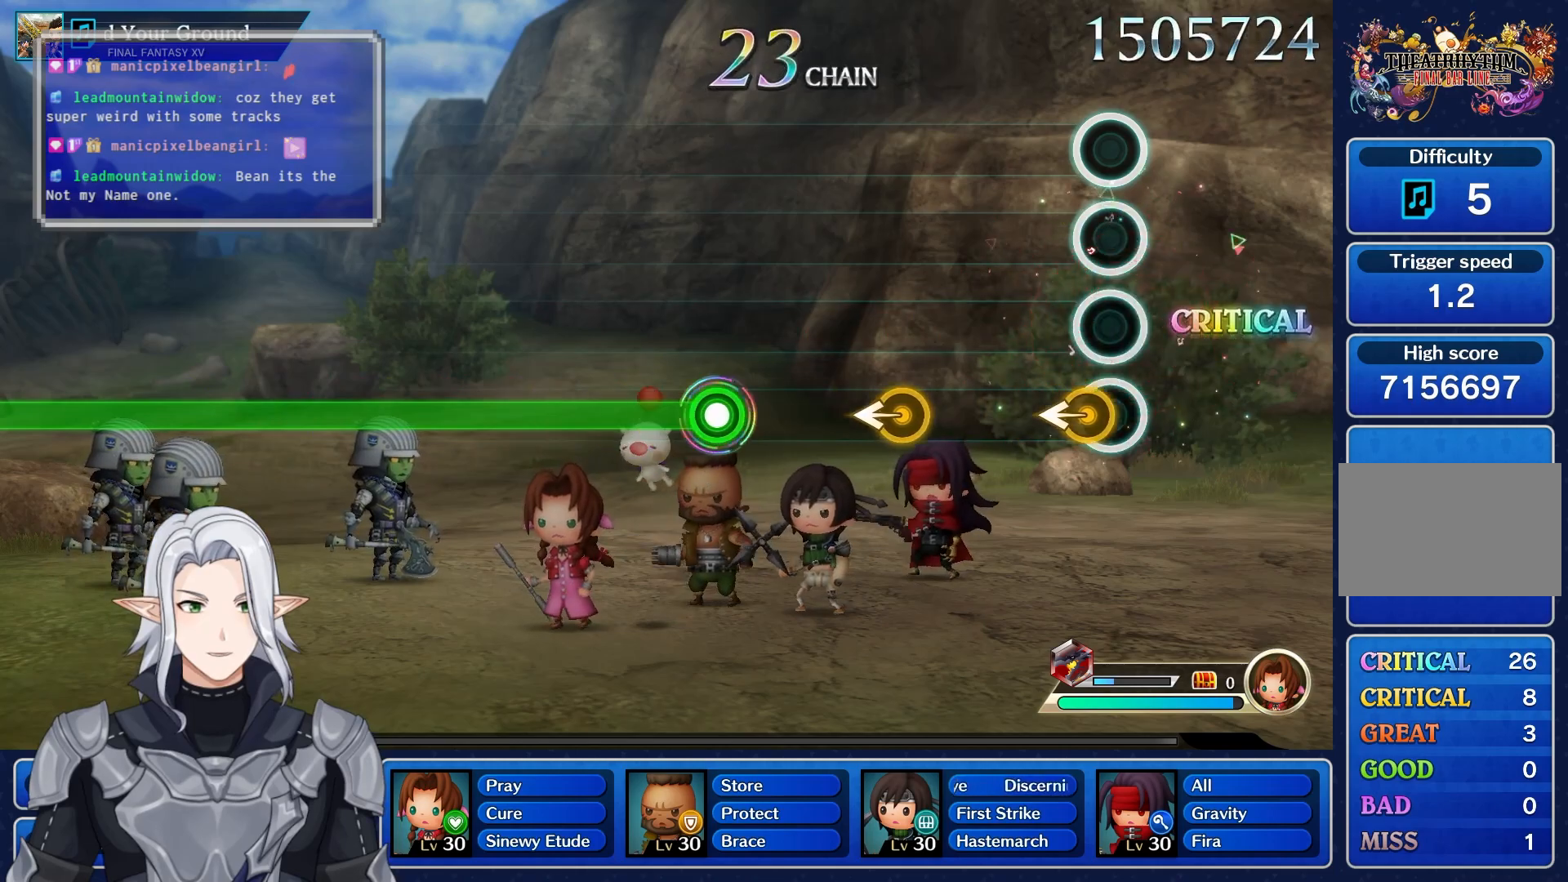
{"buttons": [], "left_stick": "left", "right_stick": "center", "events": [[17, "left_stick", "left"], [250, "left_stick", "center"], [383, "left_stick", "left"]]}
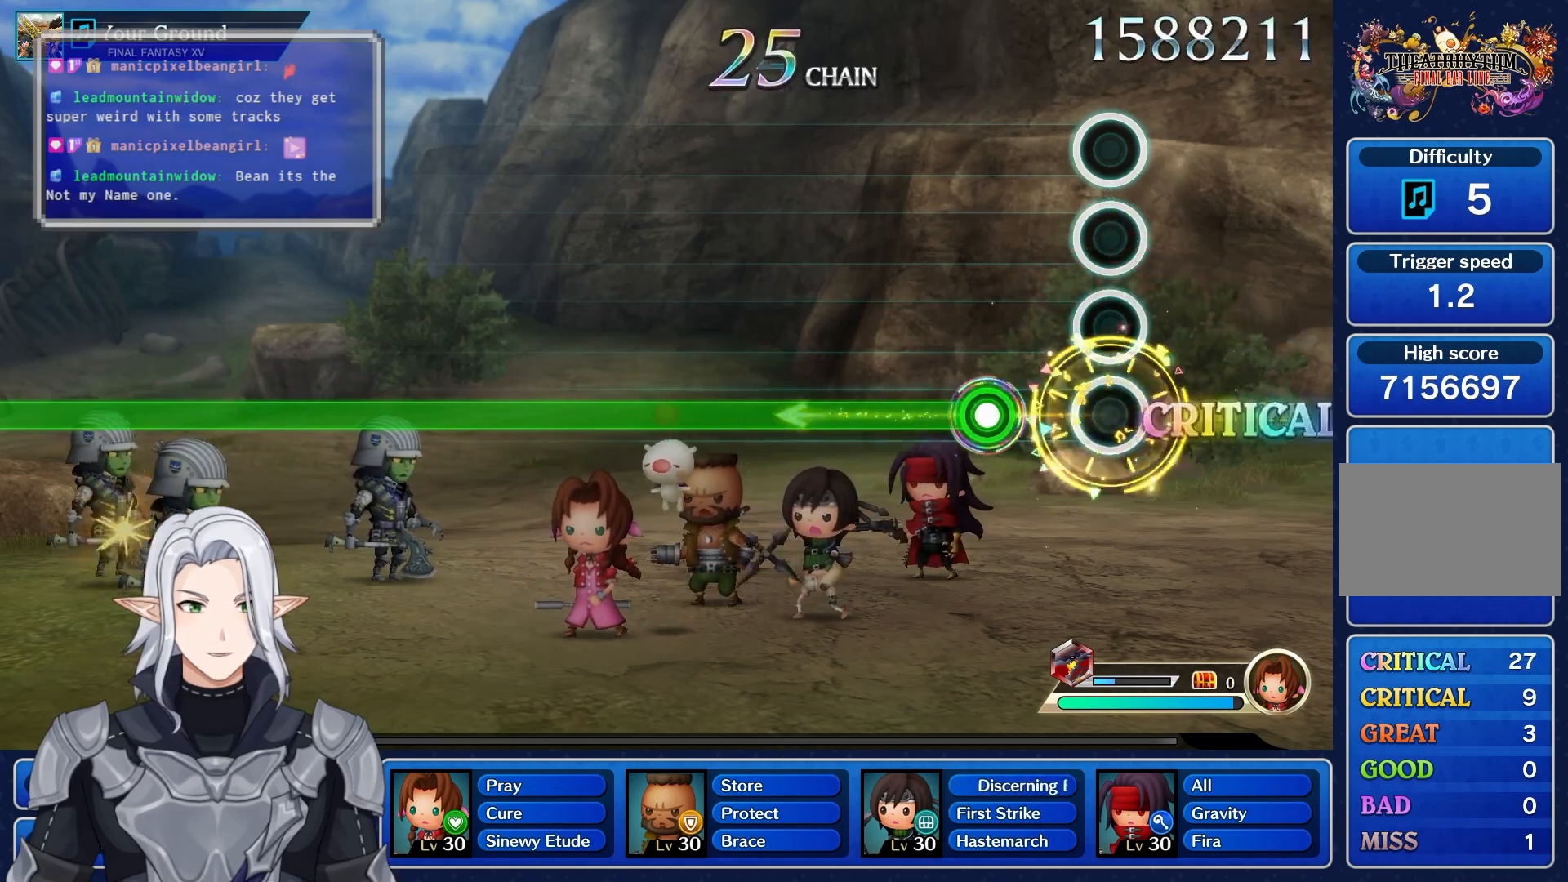
{"buttons": ["R1"], "left_stick": "center", "right_stick": "center", "events": [[67, "left_stick", "center"], [267, "R1", "down"]]}
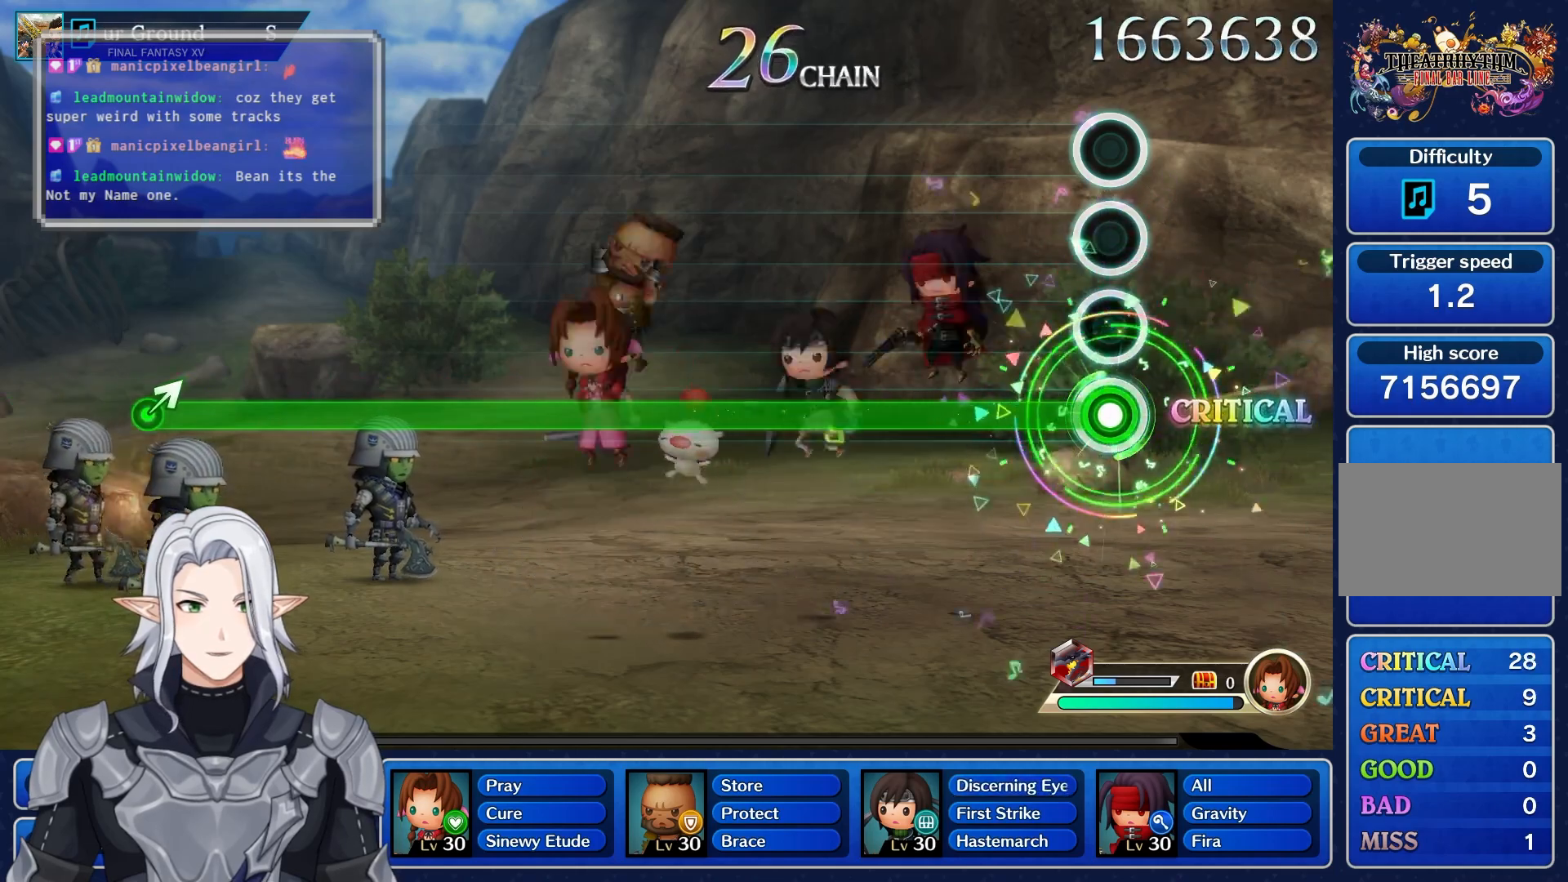
{"buttons": ["R1"], "left_stick": "center", "right_stick": "center", "events": []}
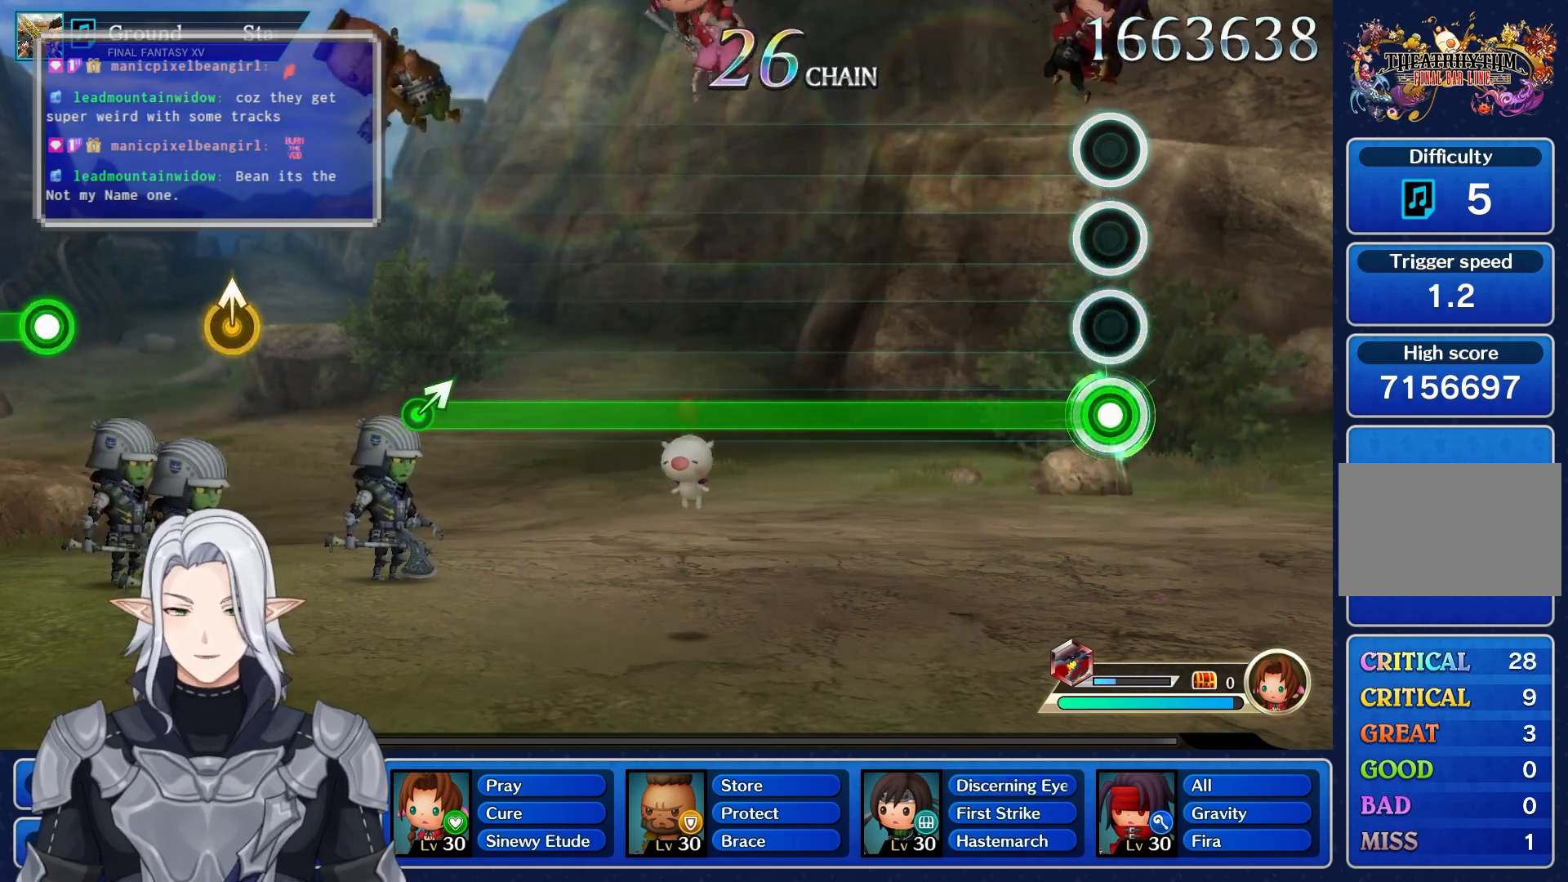
{"buttons": ["R1"], "left_stick": "center", "right_stick": "center", "events": []}
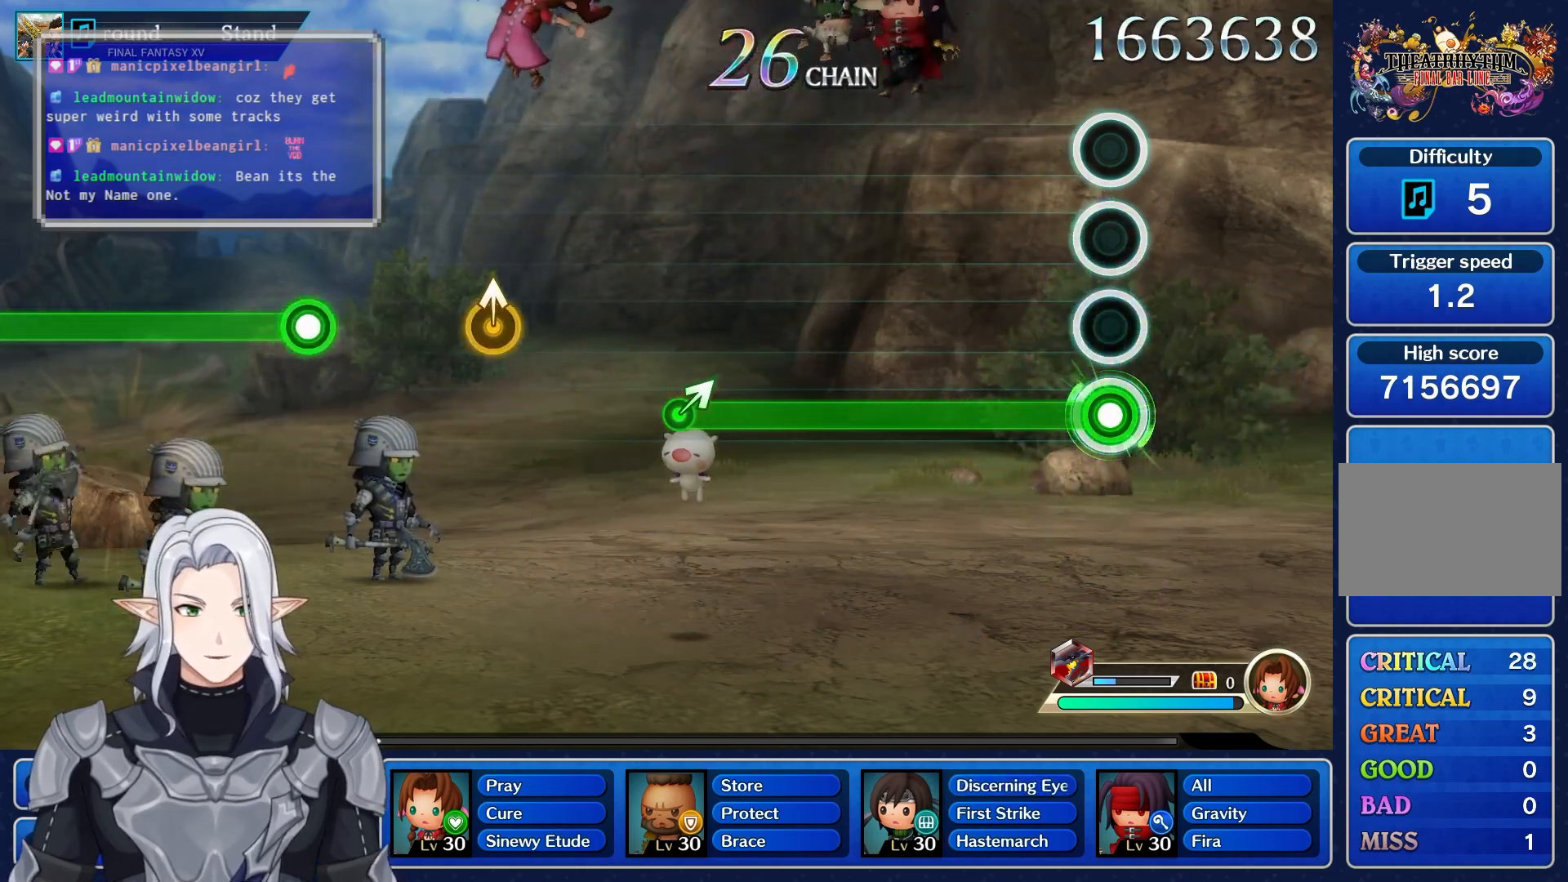
{"buttons": ["R1"], "left_stick": "center", "right_stick": "center", "events": []}
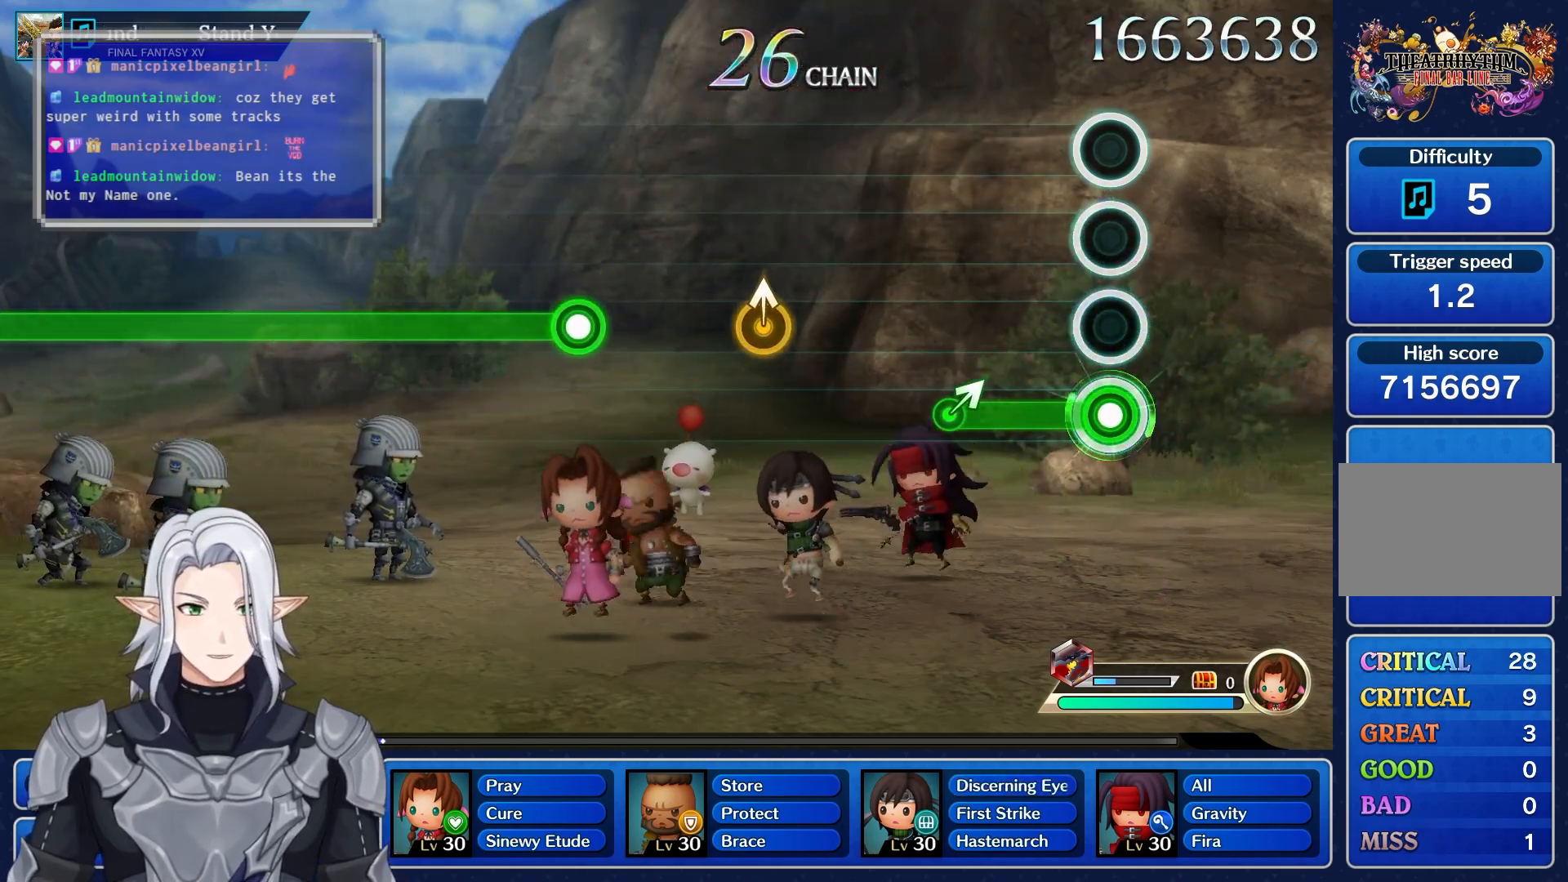
{"buttons": [], "left_stick": "center", "right_stick": "center", "events": [[283, "left_stick", "up-right"], [417, "R1", "up"], [483, "left_stick", "center"]]}
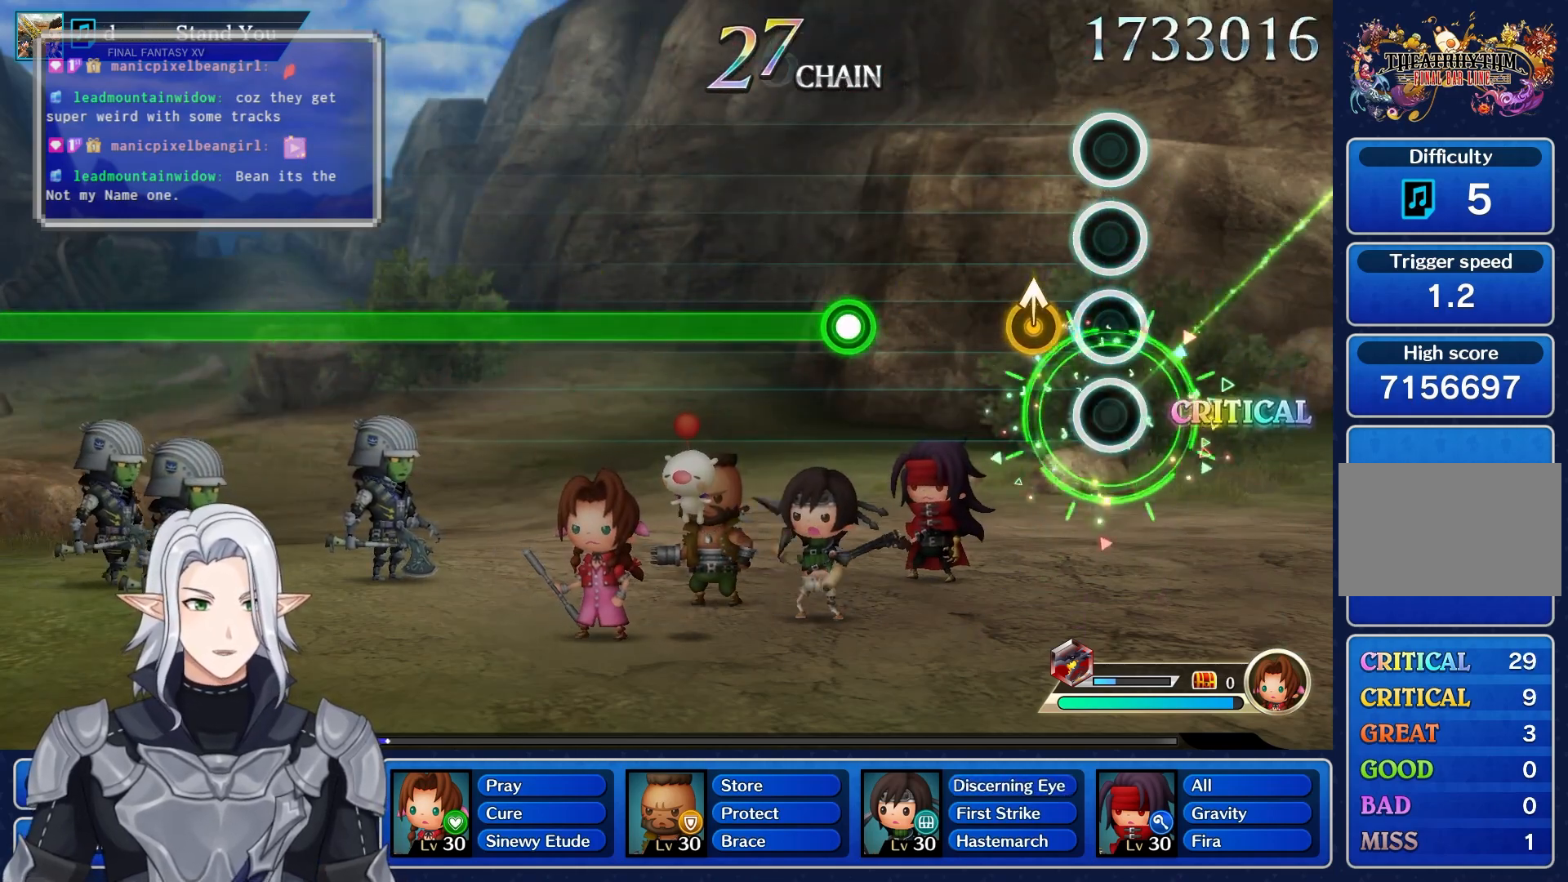
{"buttons": [], "left_stick": "up", "right_stick": "center", "events": [[183, "R1", "down"], [300, "R1", "up"], [433, "left_stick", "up"]]}
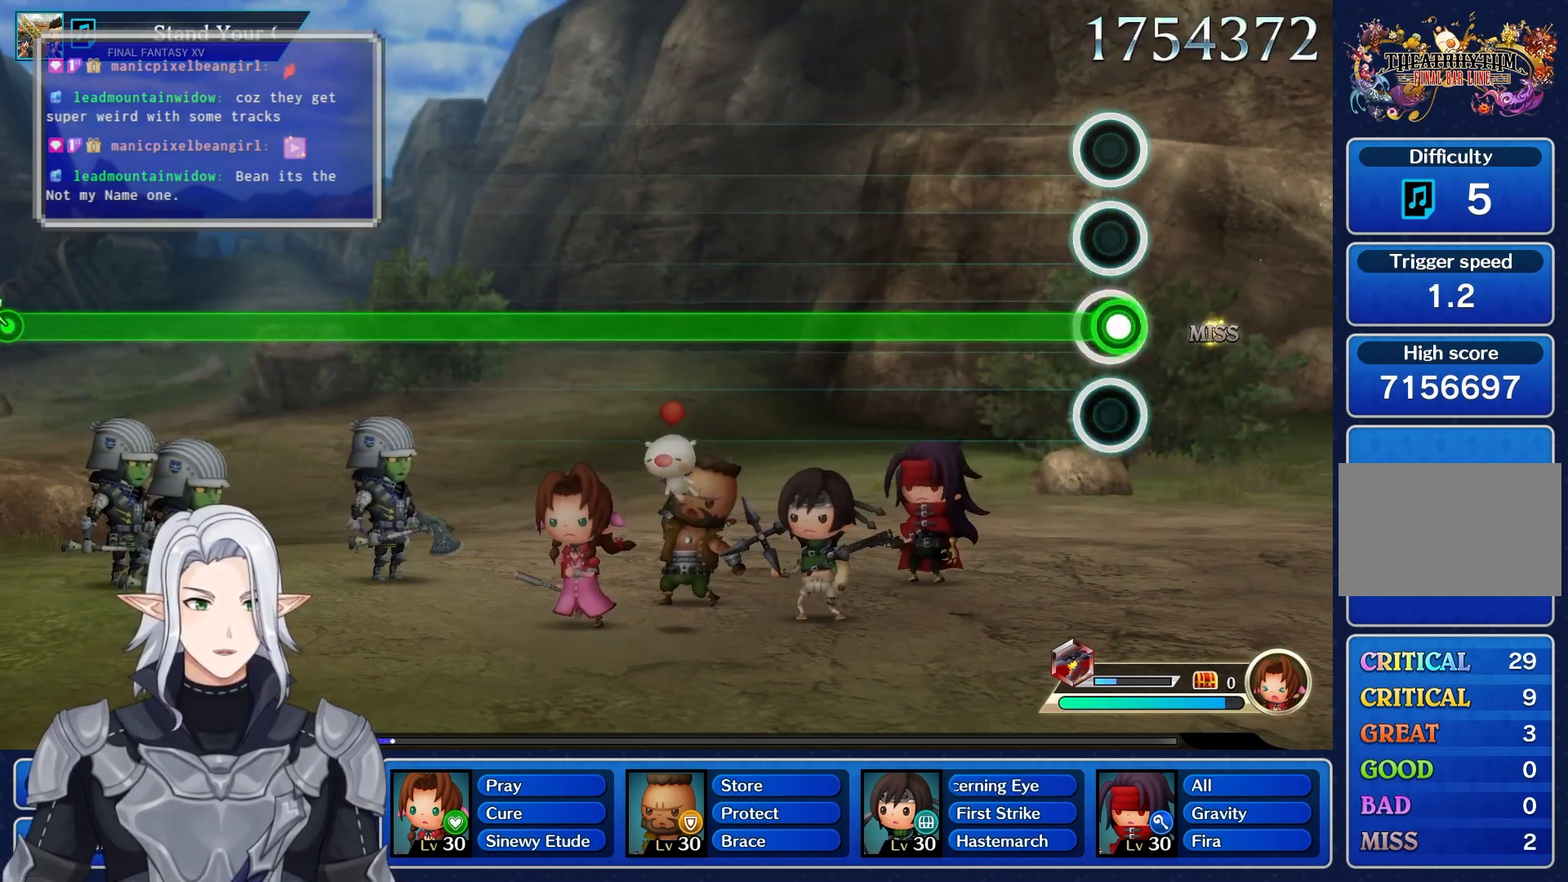
{"buttons": ["R1"], "left_stick": "center", "right_stick": "center", "events": [[83, "left_stick", "center"], [217, "R1", "down"]]}
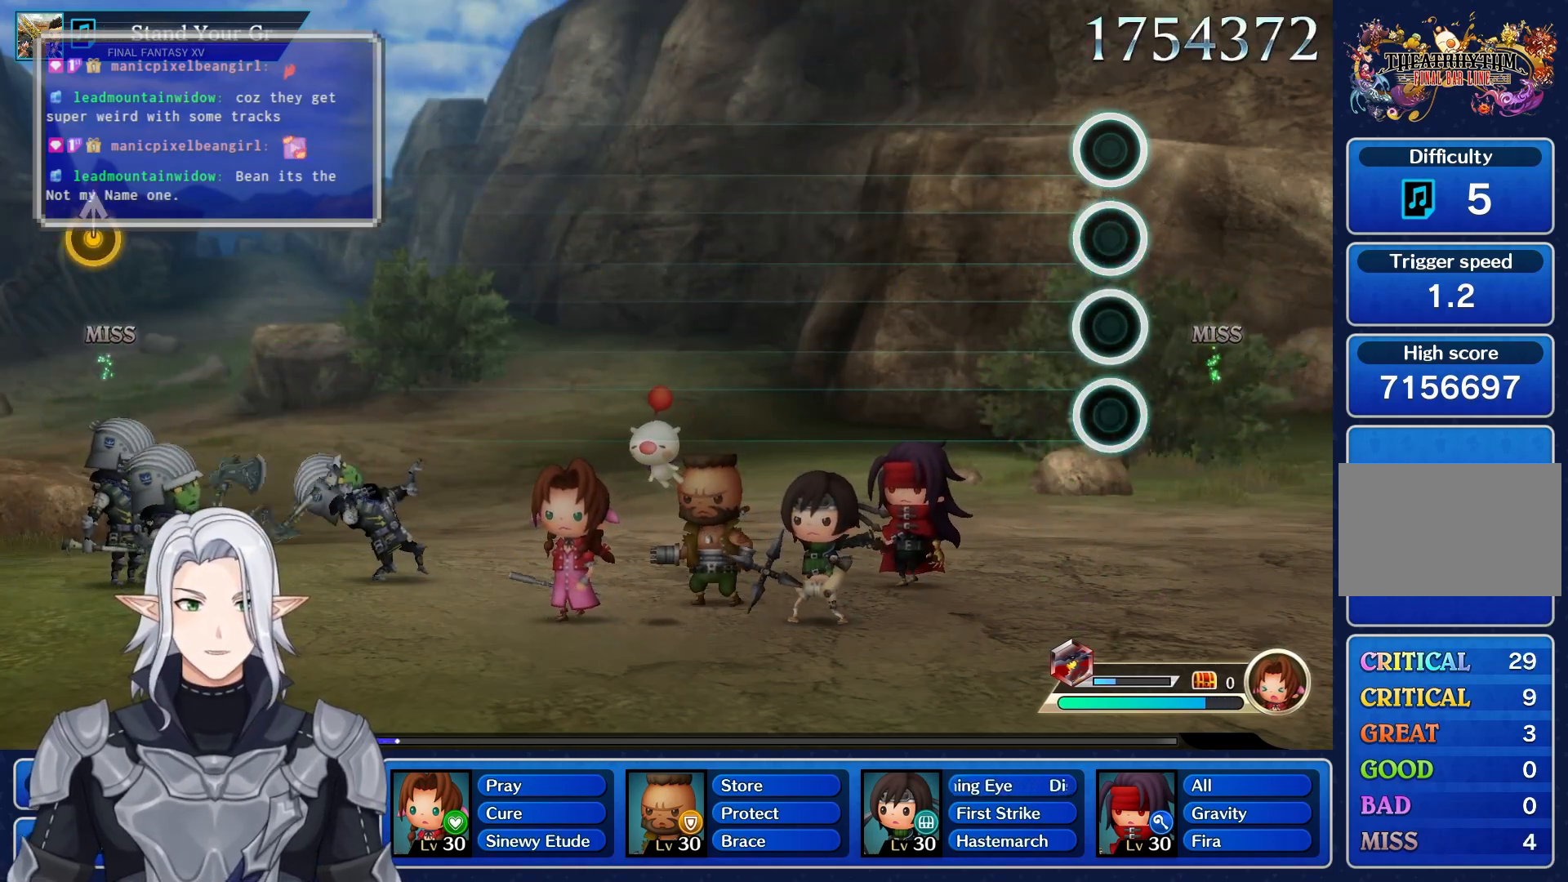
{"buttons": [], "left_stick": "center", "right_stick": "center", "events": [[250, "R1", "up"]]}
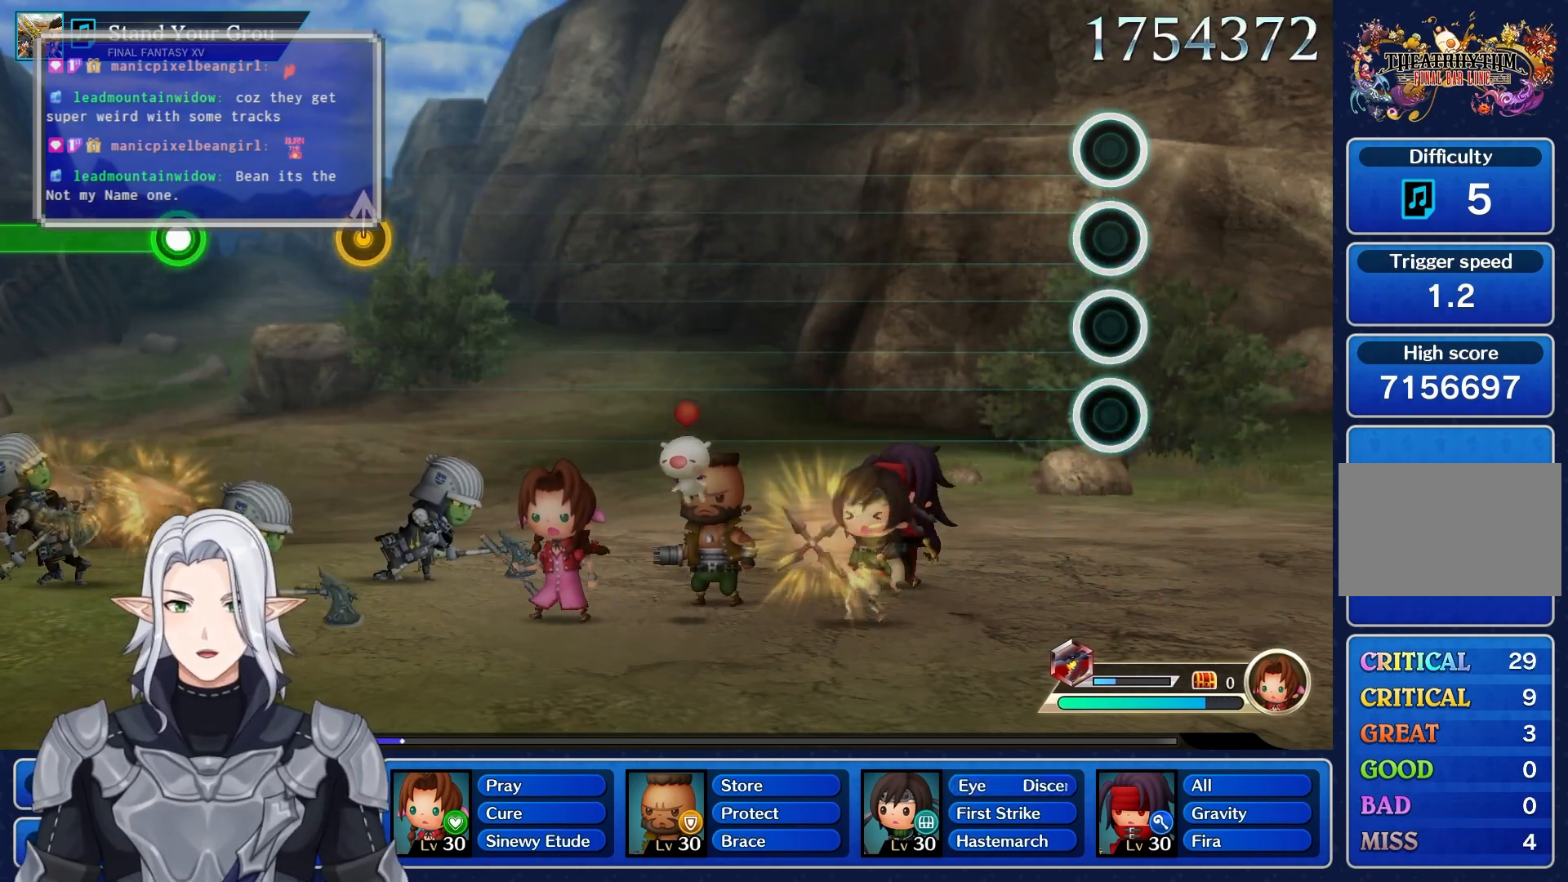
{"buttons": [], "left_stick": "center", "right_stick": "center", "events": []}
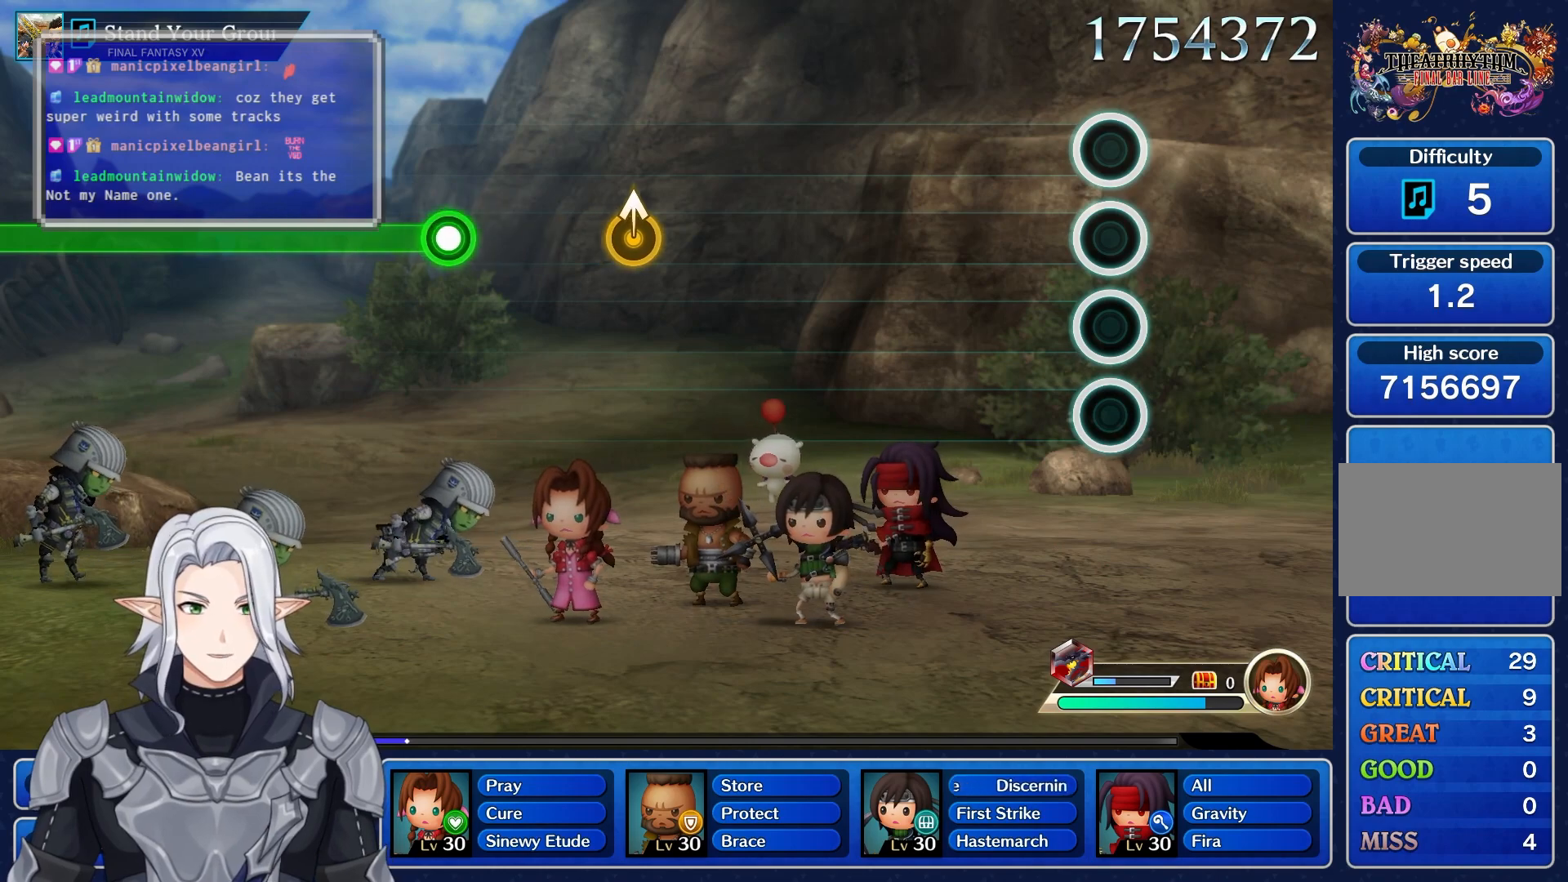
{"buttons": [], "left_stick": "center", "right_stick": "center", "events": []}
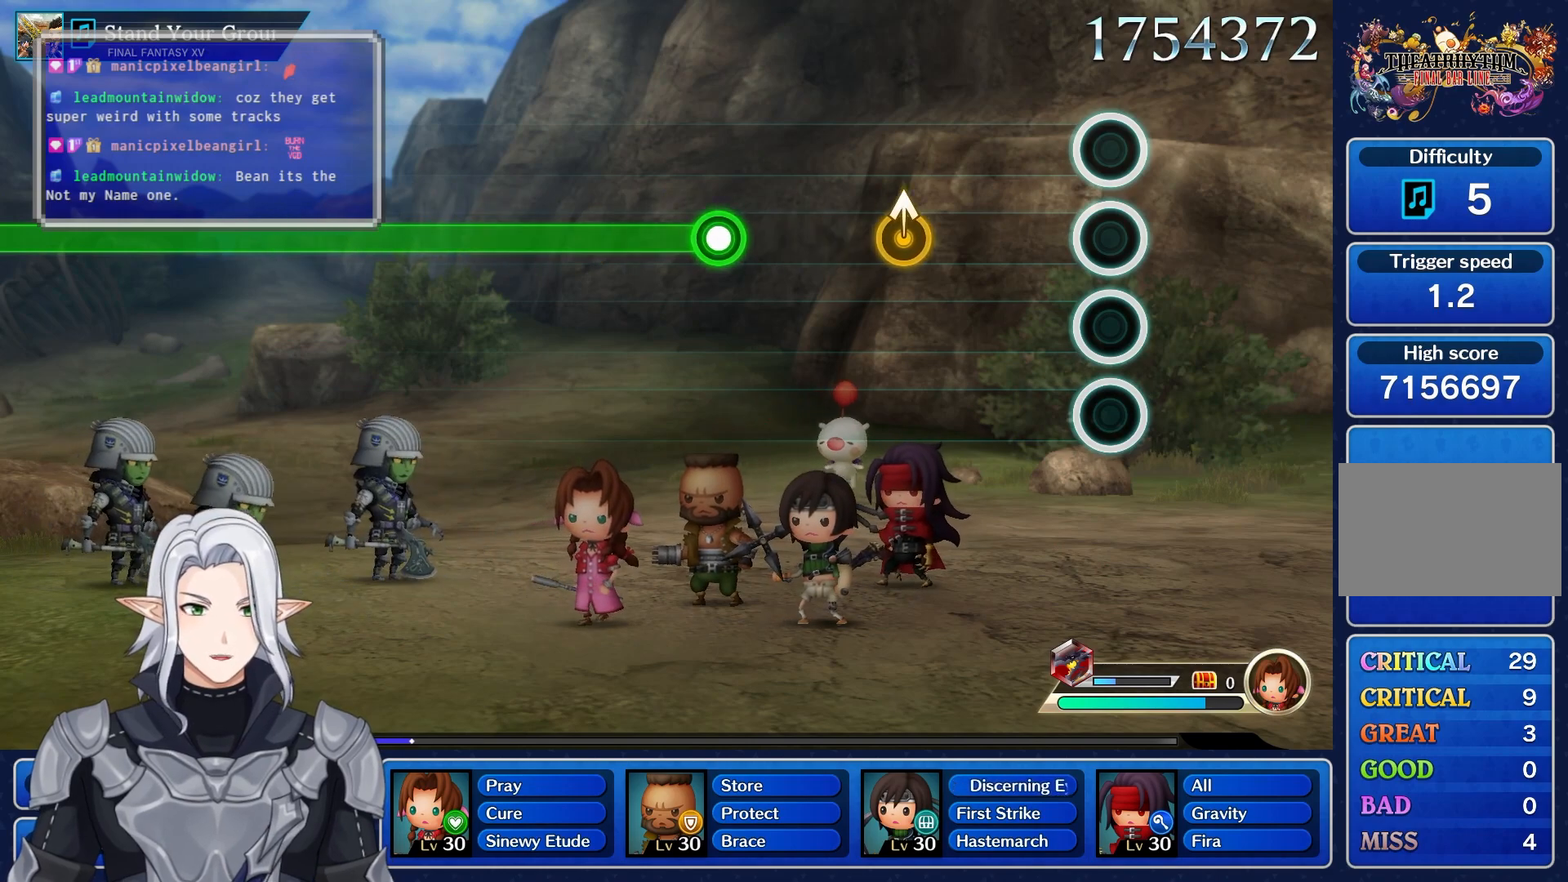
{"buttons": [], "left_stick": "up", "right_stick": "center", "events": [[367, "left_stick", "up"]]}
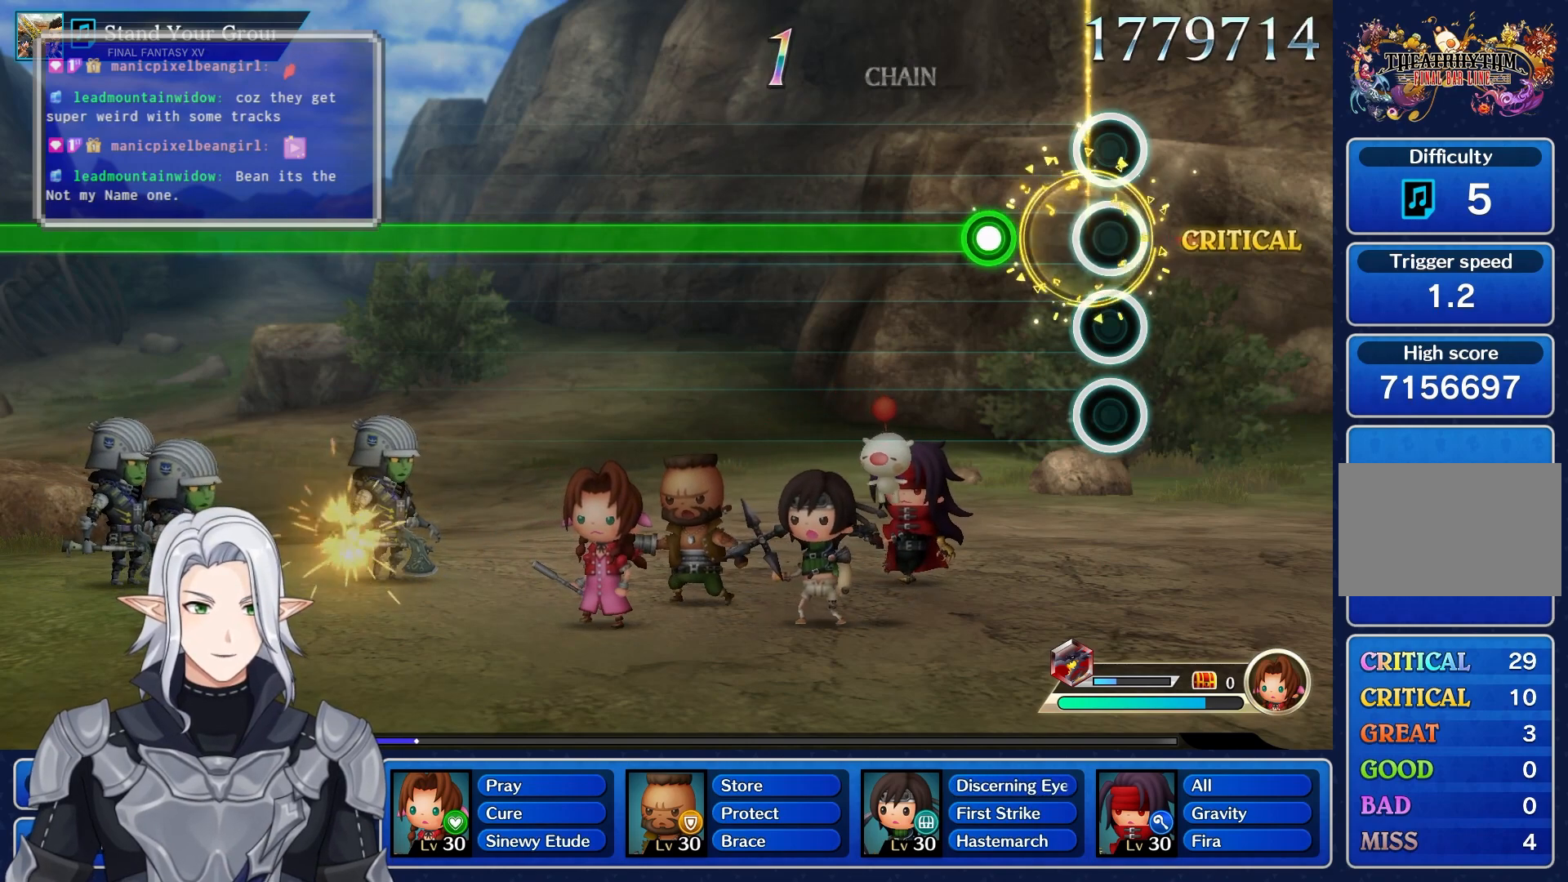
{"buttons": ["R1"], "left_stick": "center", "right_stick": "center", "events": [[33, "left_stick", "center"], [250, "R1", "down"]]}
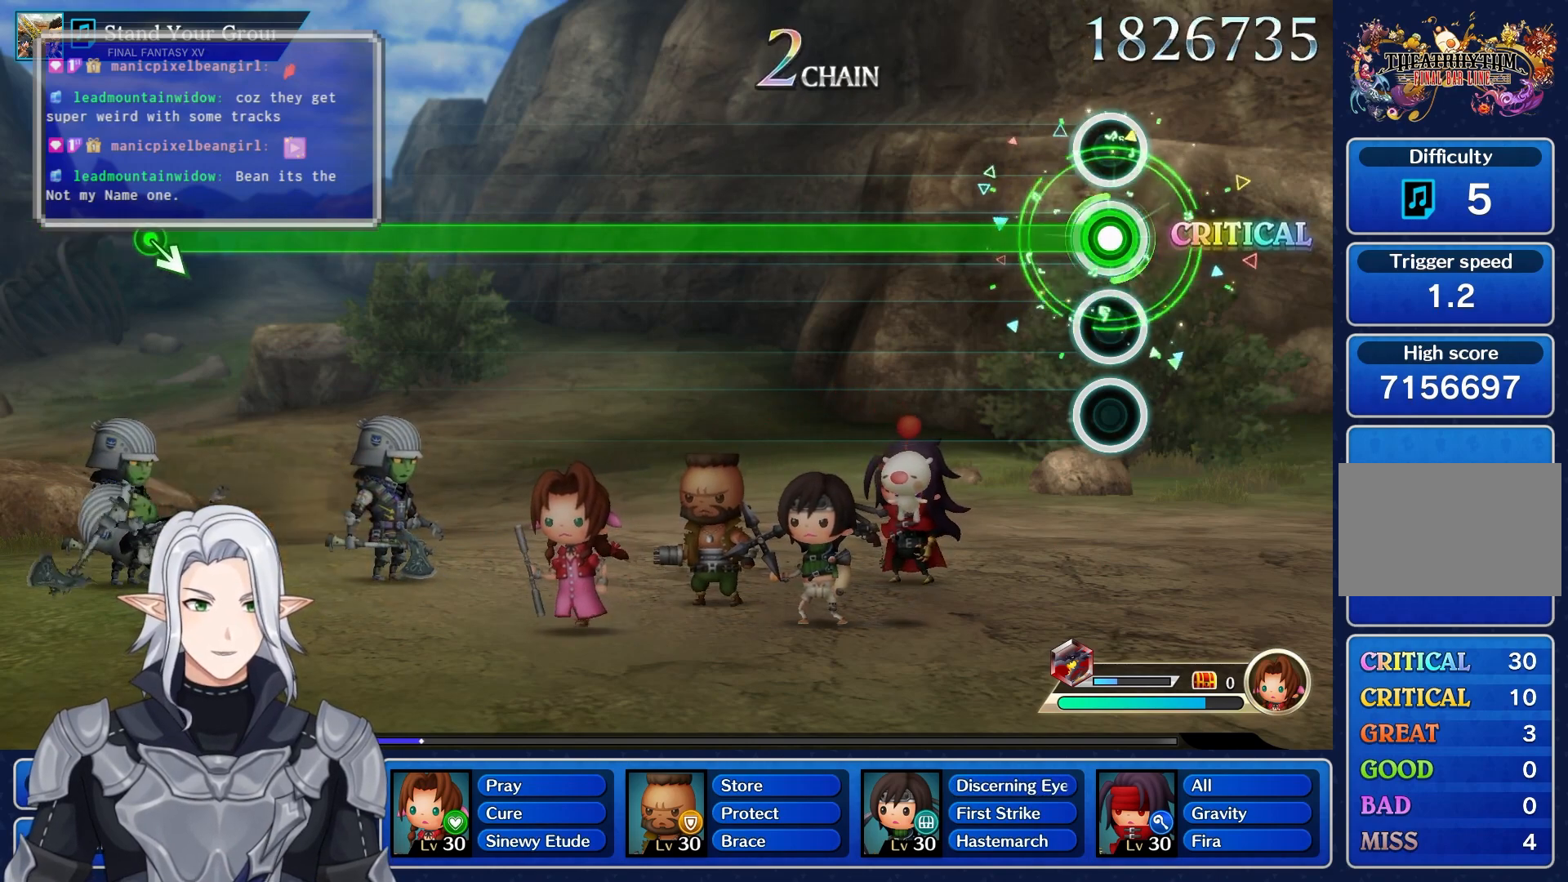
{"buttons": ["R1"], "left_stick": "center", "right_stick": "center", "events": []}
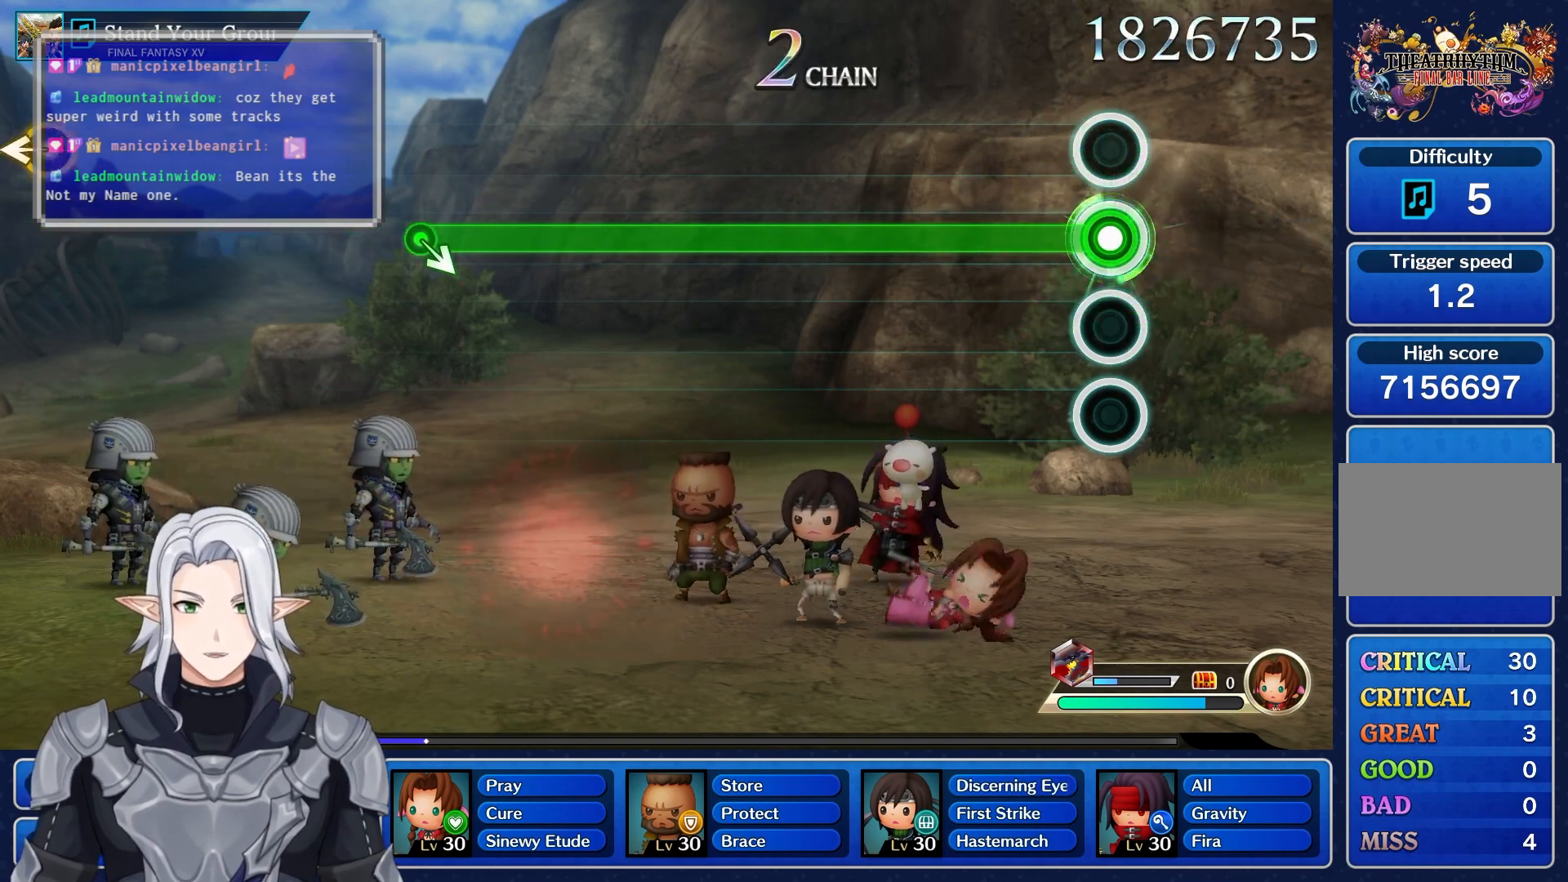
{"buttons": ["R1"], "left_stick": "center", "right_stick": "center", "events": []}
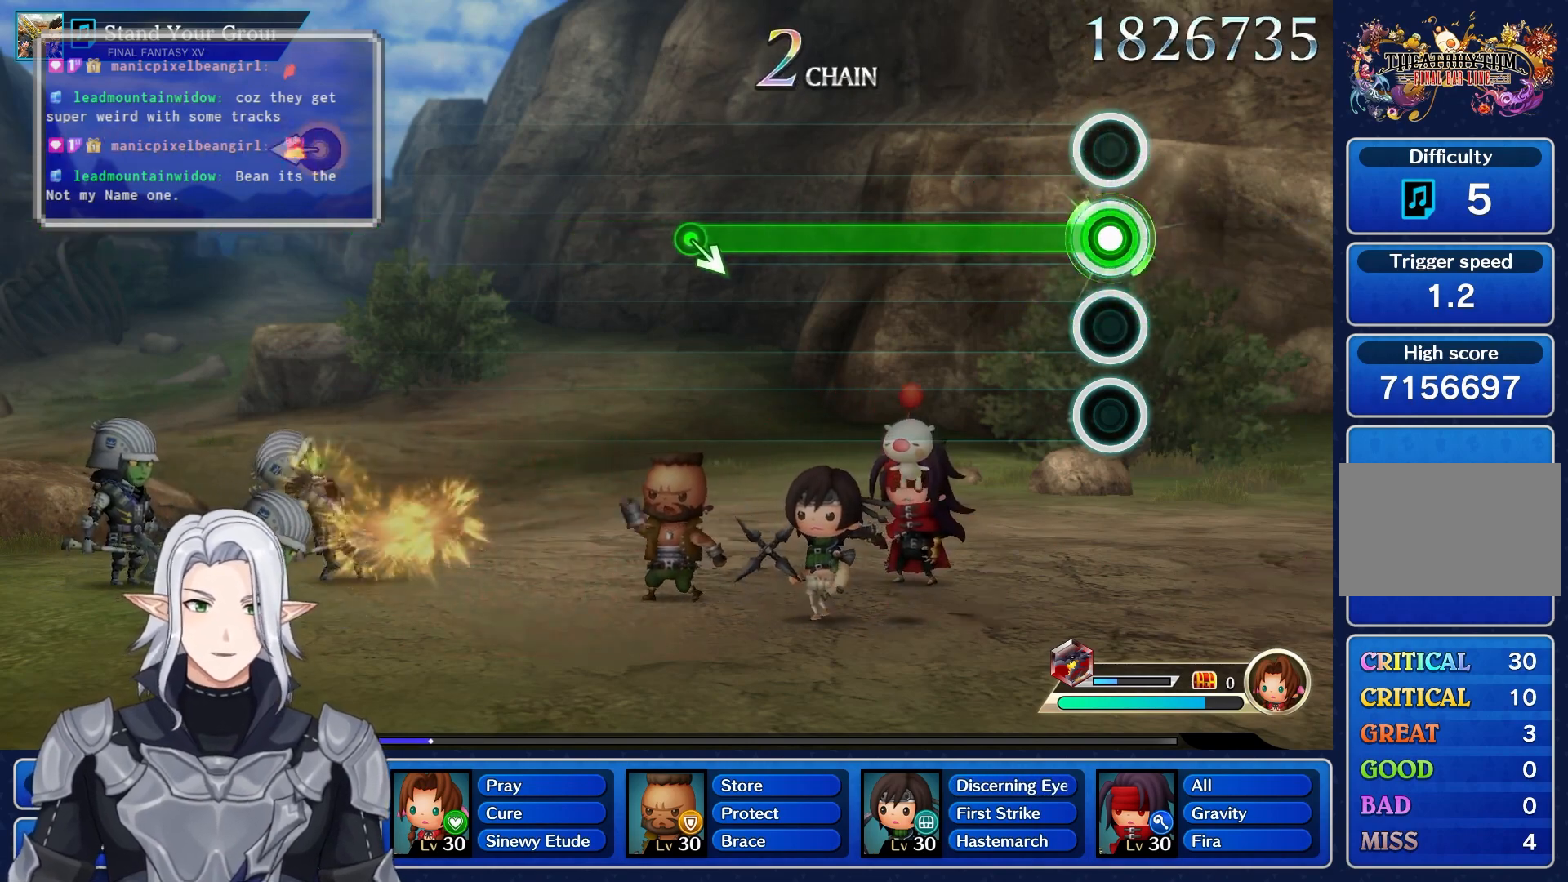
{"buttons": ["R1"], "left_stick": "center", "right_stick": "center", "events": []}
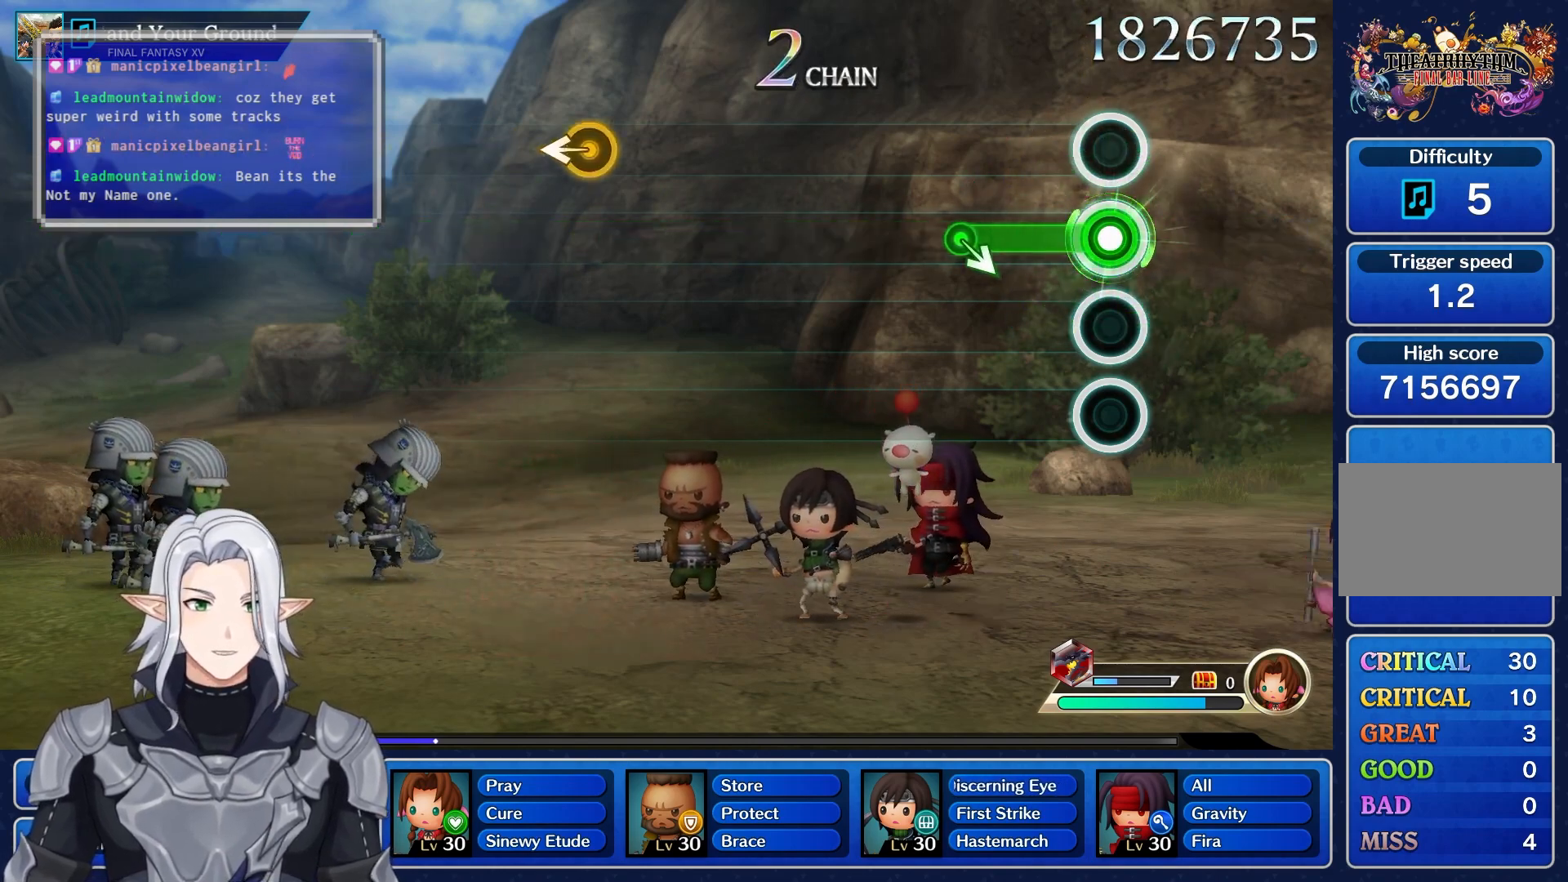
{"buttons": [], "left_stick": "center", "right_stick": "center"}
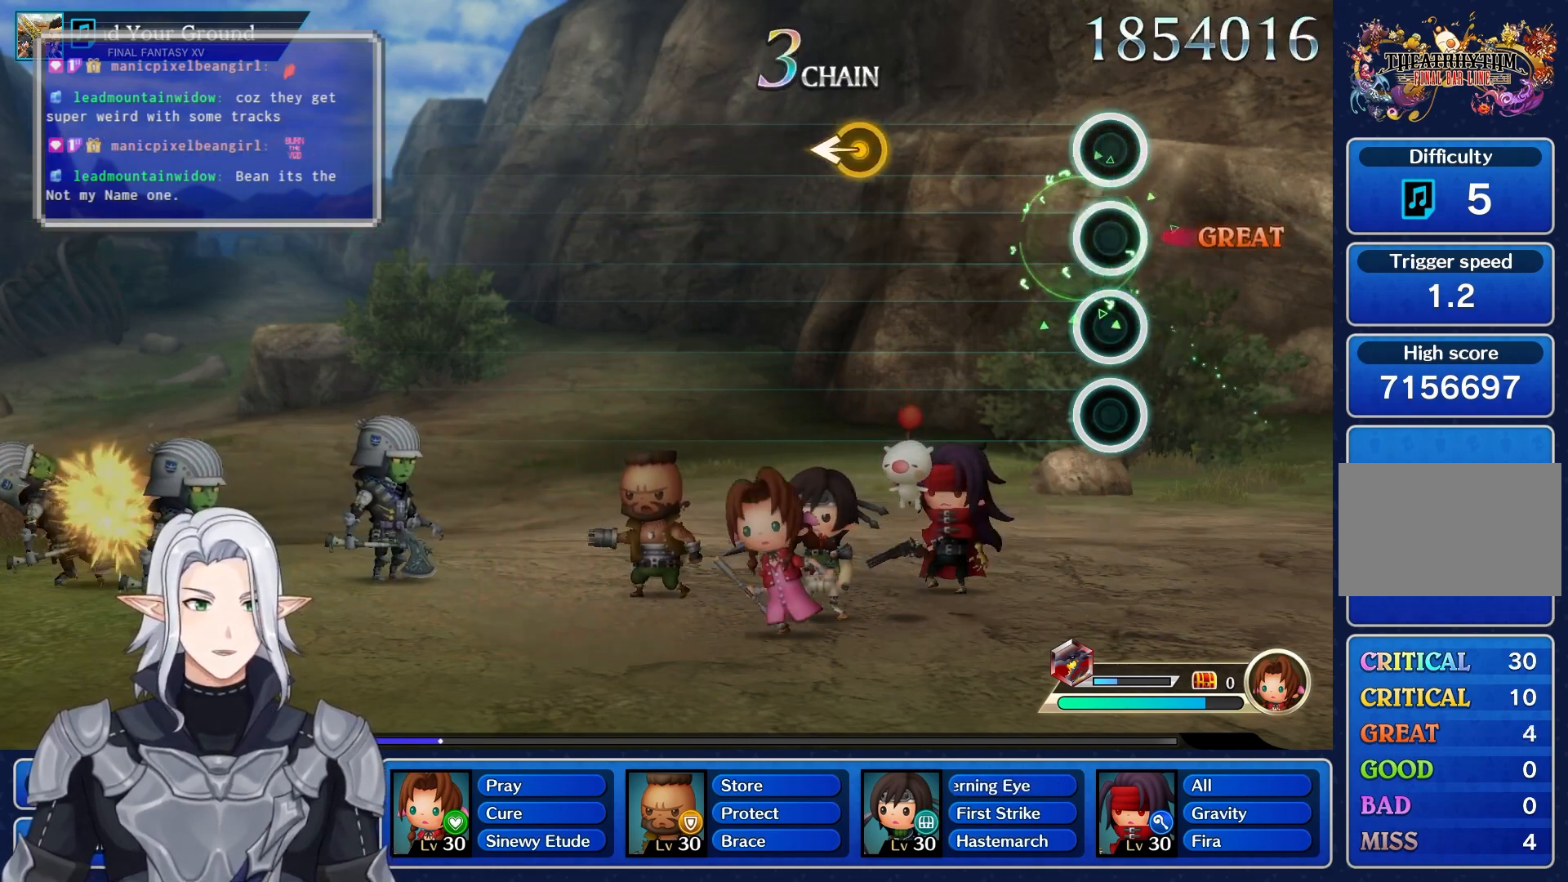
{"buttons": ["R1"], "left_stick": "center", "right_stick": "center", "events": [[450, "R1", "down"]]}
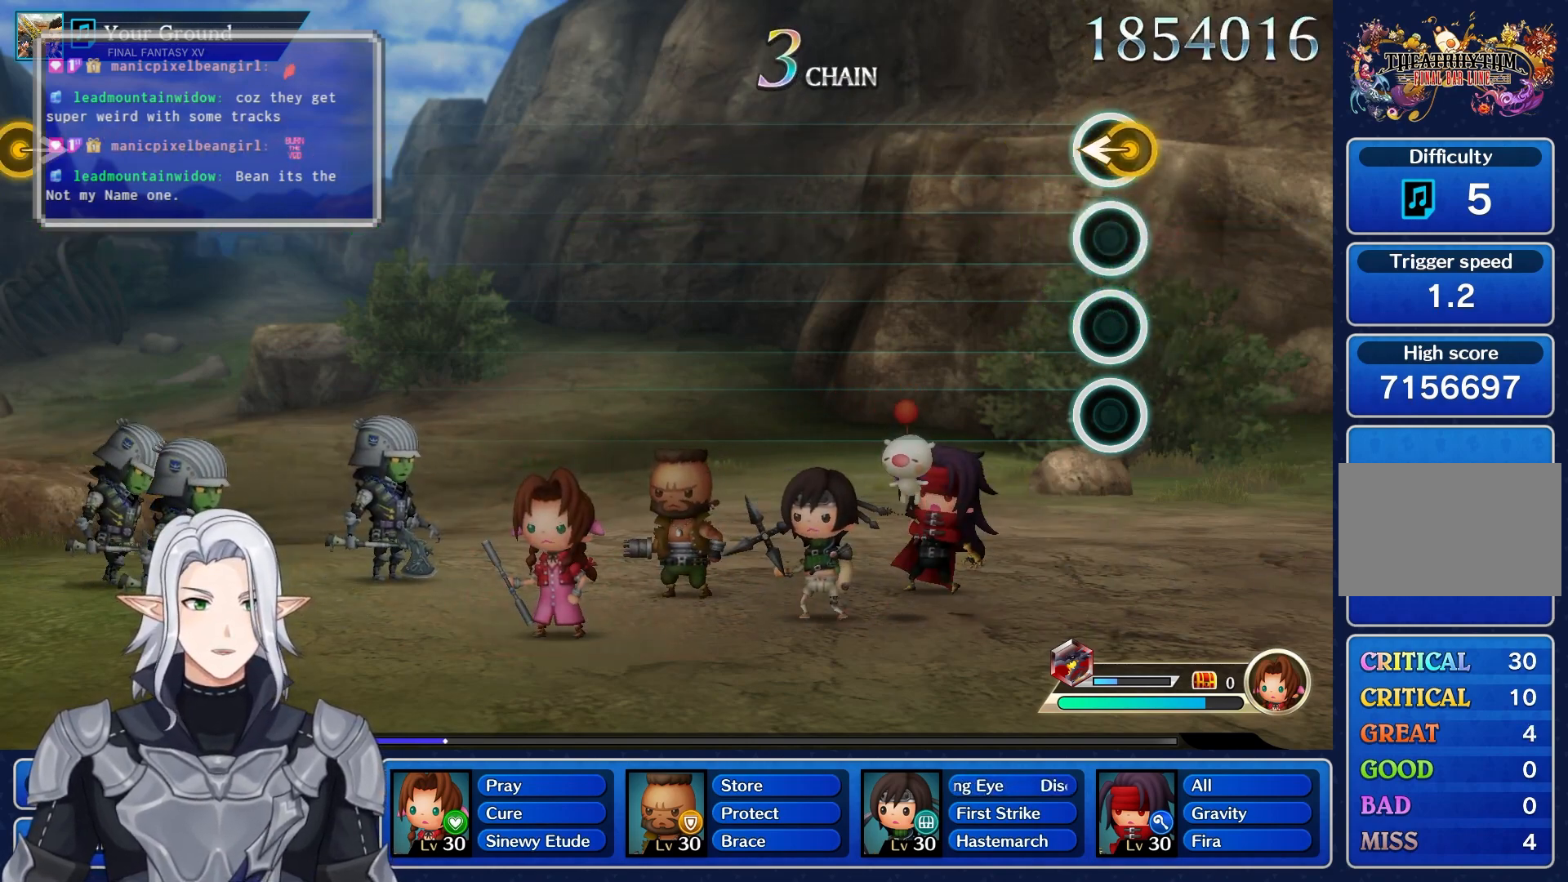
{"buttons": [], "left_stick": "center", "right_stick": "center", "events": [[150, "left_stick", "left"], [300, "R1", "up"], [333, "left_stick", "center"]]}
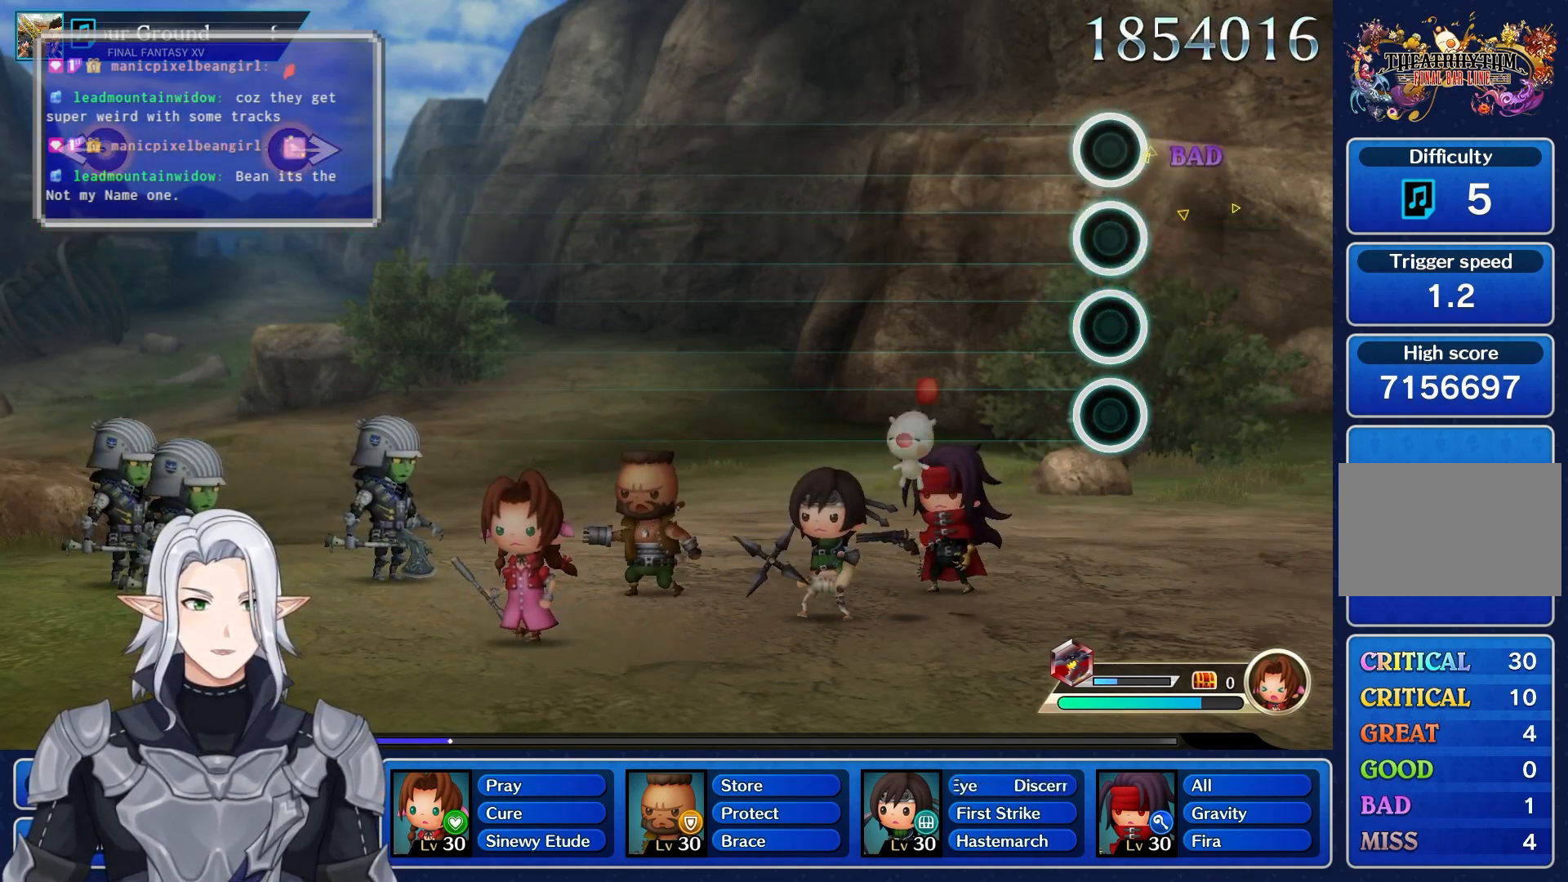
{"buttons": [], "left_stick": "center", "right_stick": "center", "events": []}
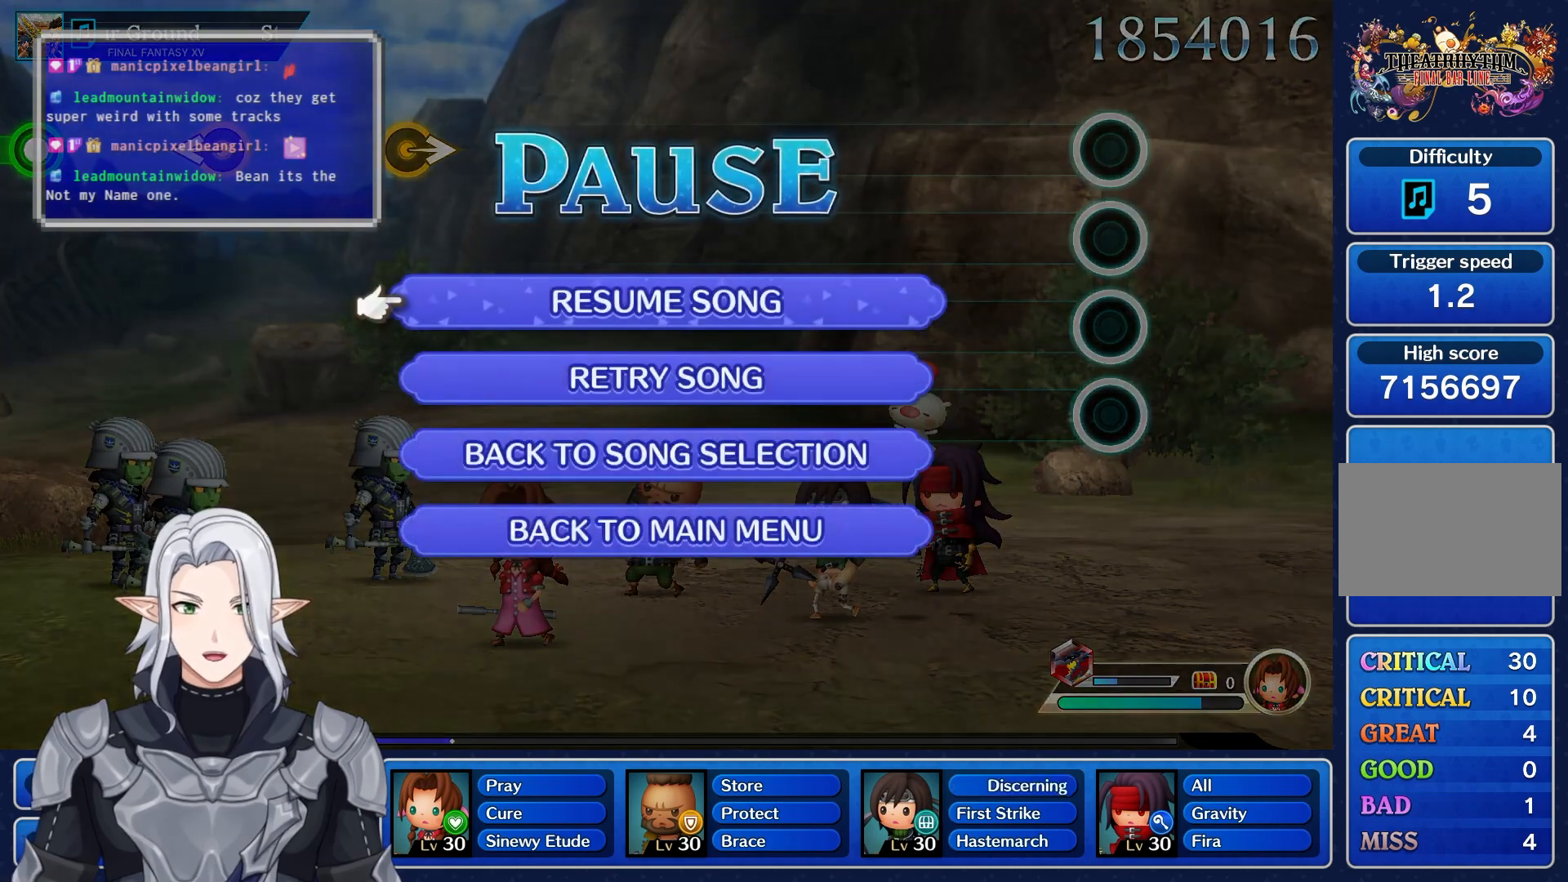
{"buttons": [], "left_stick": "center", "right_stick": "center", "events": [[283, "DPAD_DOWN", "down"], [400, "DPAD_DOWN", "up"]]}